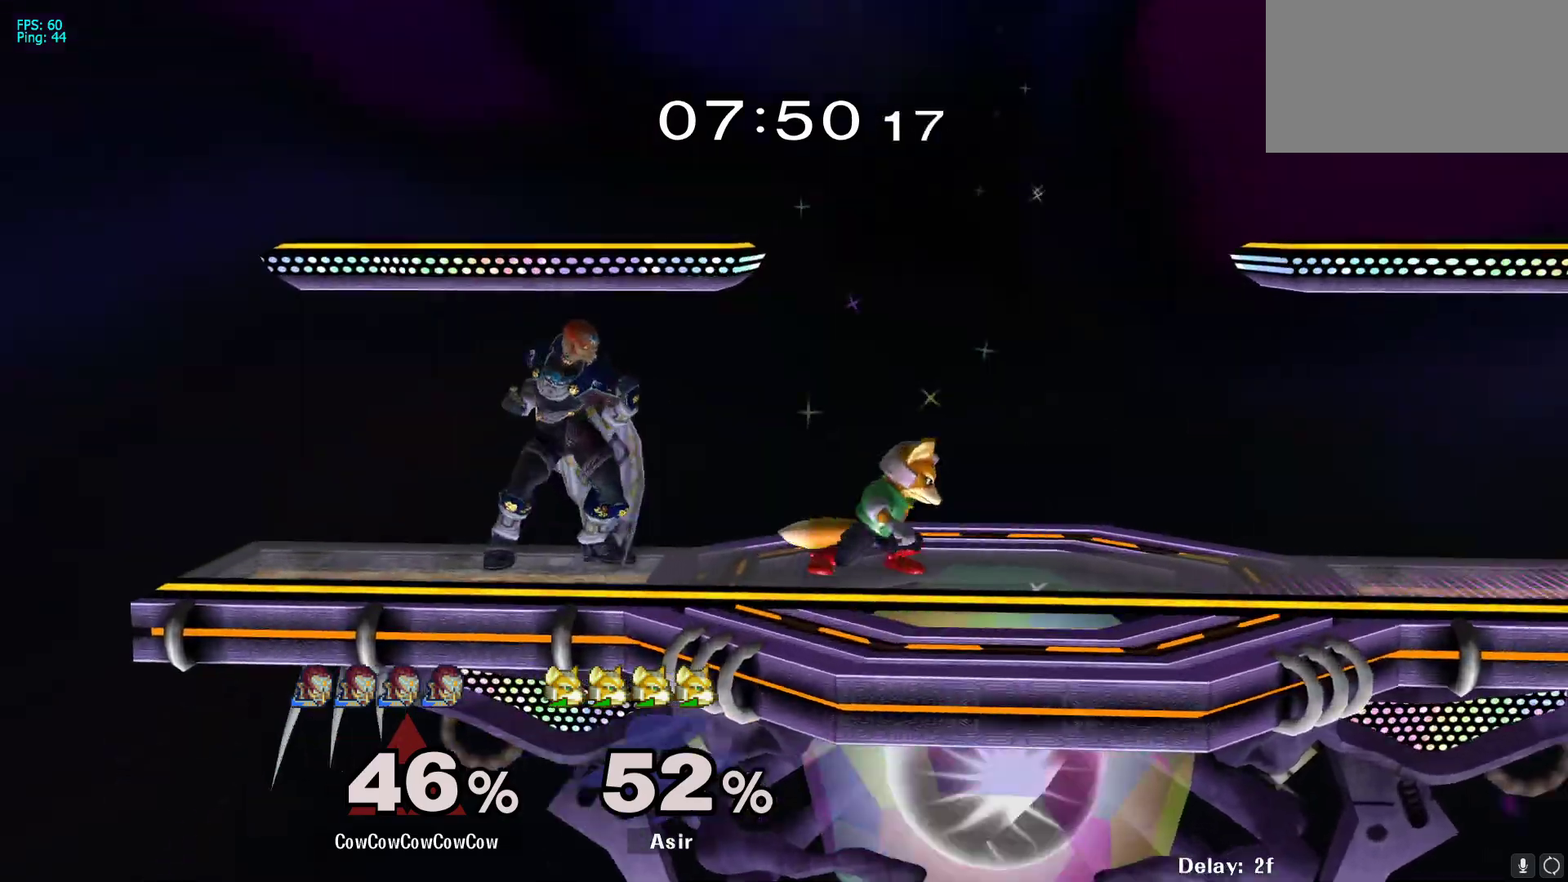
Gameplay with a controller (arcade stick); each line is a JSON object with the inputs held at the frame after it. "events" lists button and stick changes between this image and that frame as [ms after this image, input, new state], when the widget could be followed in between. Not read: L3 R3 other_buttons.
{"buttons": ["DPAD_DOWN"], "events": [[67, "A", "down"], [133, "A", "up"], [217, "A", "down"], [317, "A", "up"]]}
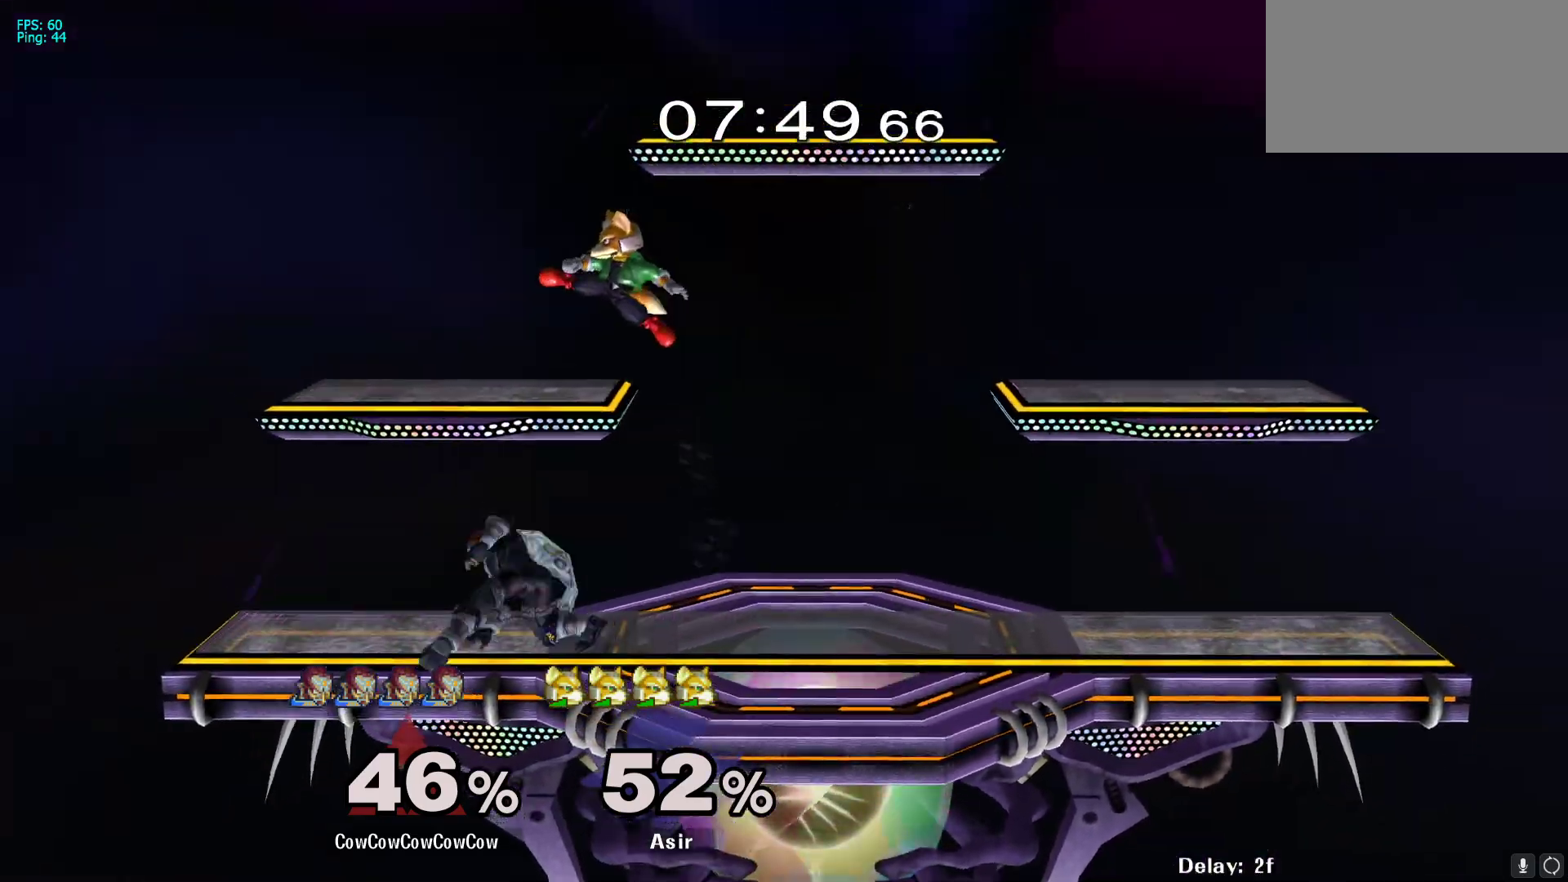
{"buttons": ["DPAD_RIGHT", "C_UP"], "events": [[67, "L1", "down"], [267, "Y", "down"], [350, "L1", "up"], [383, "DPAD_RIGHT", "down"], [417, "C_UP", "down"], [417, "DPAD_DOWN", "up"], [417, "Y", "up"]]}
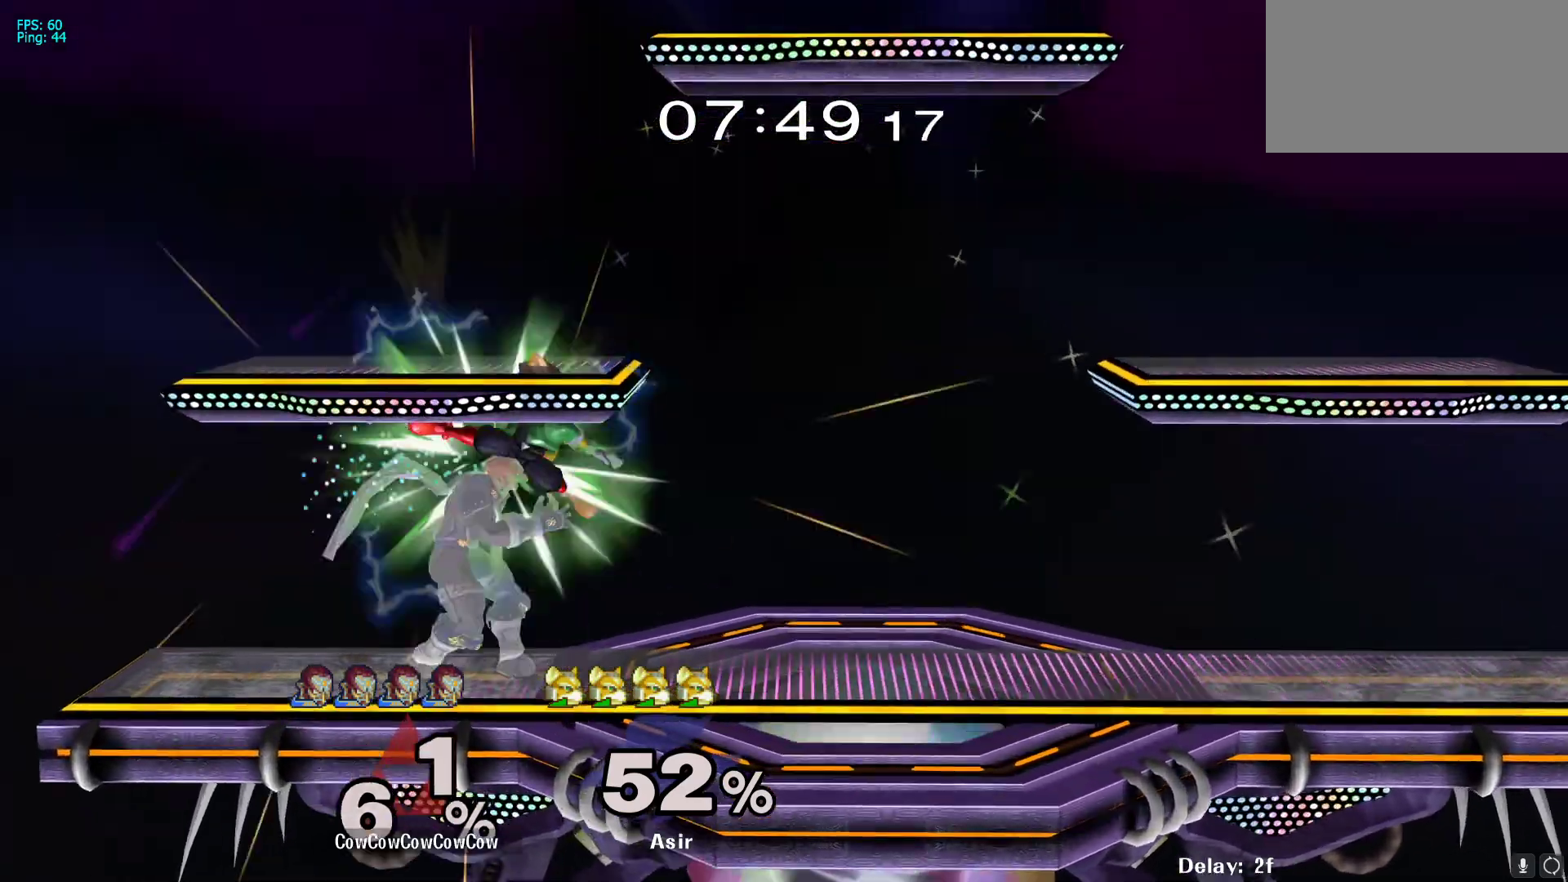
{"buttons": ["DPAD_LEFT"], "events": [[17, "C_UP", "up"], [300, "DPAD_RIGHT", "up"], [467, "DPAD_LEFT", "down"]]}
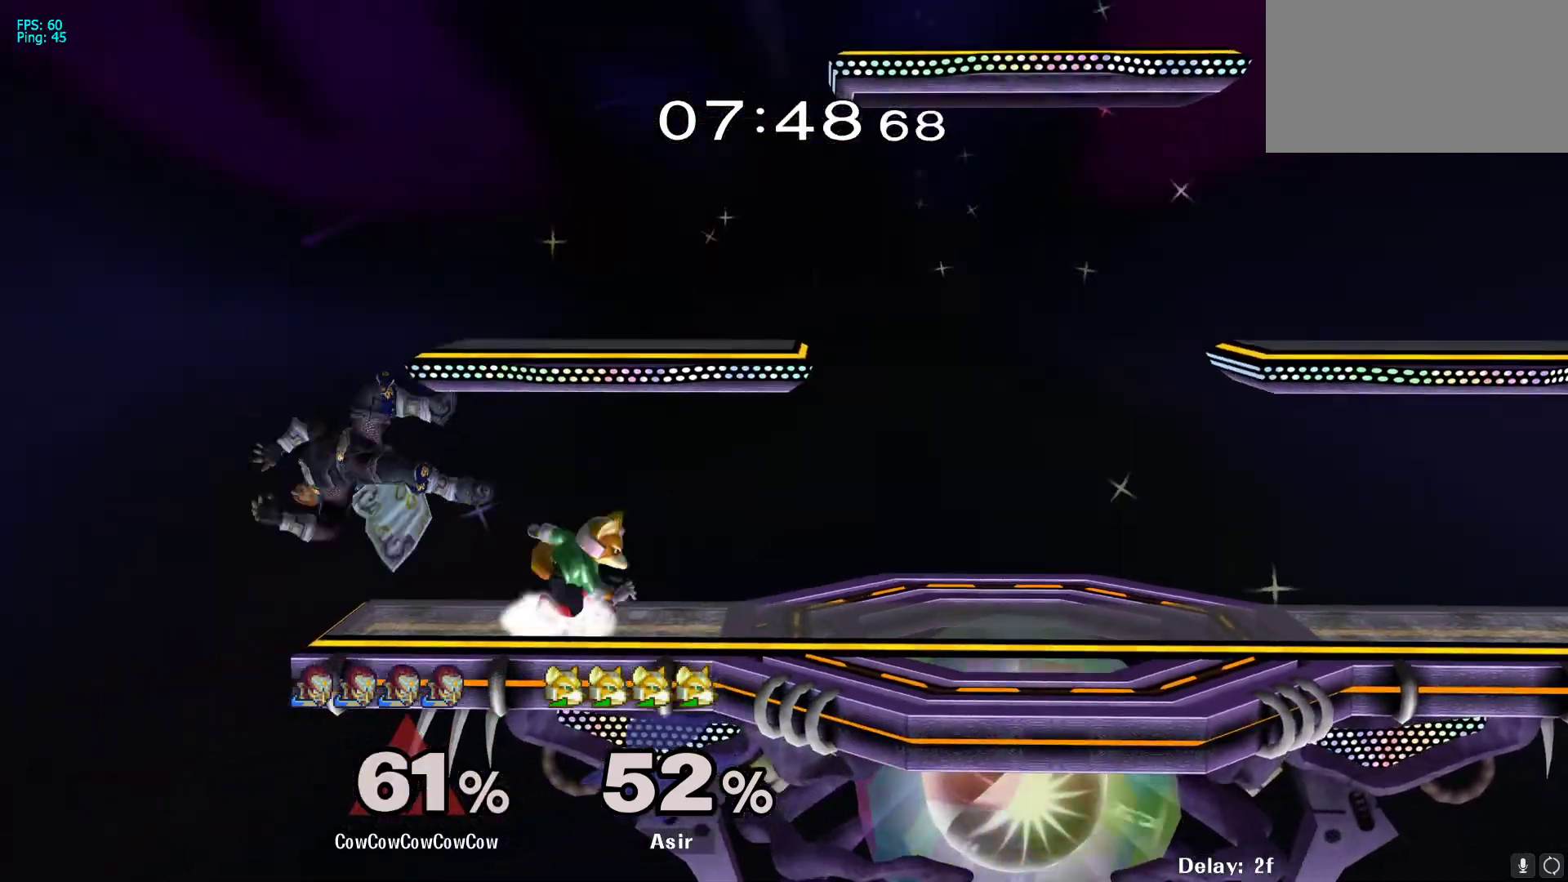
{"buttons": ["DPAD_RIGHT"], "events": [[67, "DPAD_RIGHT", "down"], [83, "DPAD_LEFT", "up"], [200, "DPAD_RIGHT", "up"], [333, "DPAD_LEFT", "down"], [383, "DPAD_RIGHT", "down"], [400, "DPAD_LEFT", "up"]]}
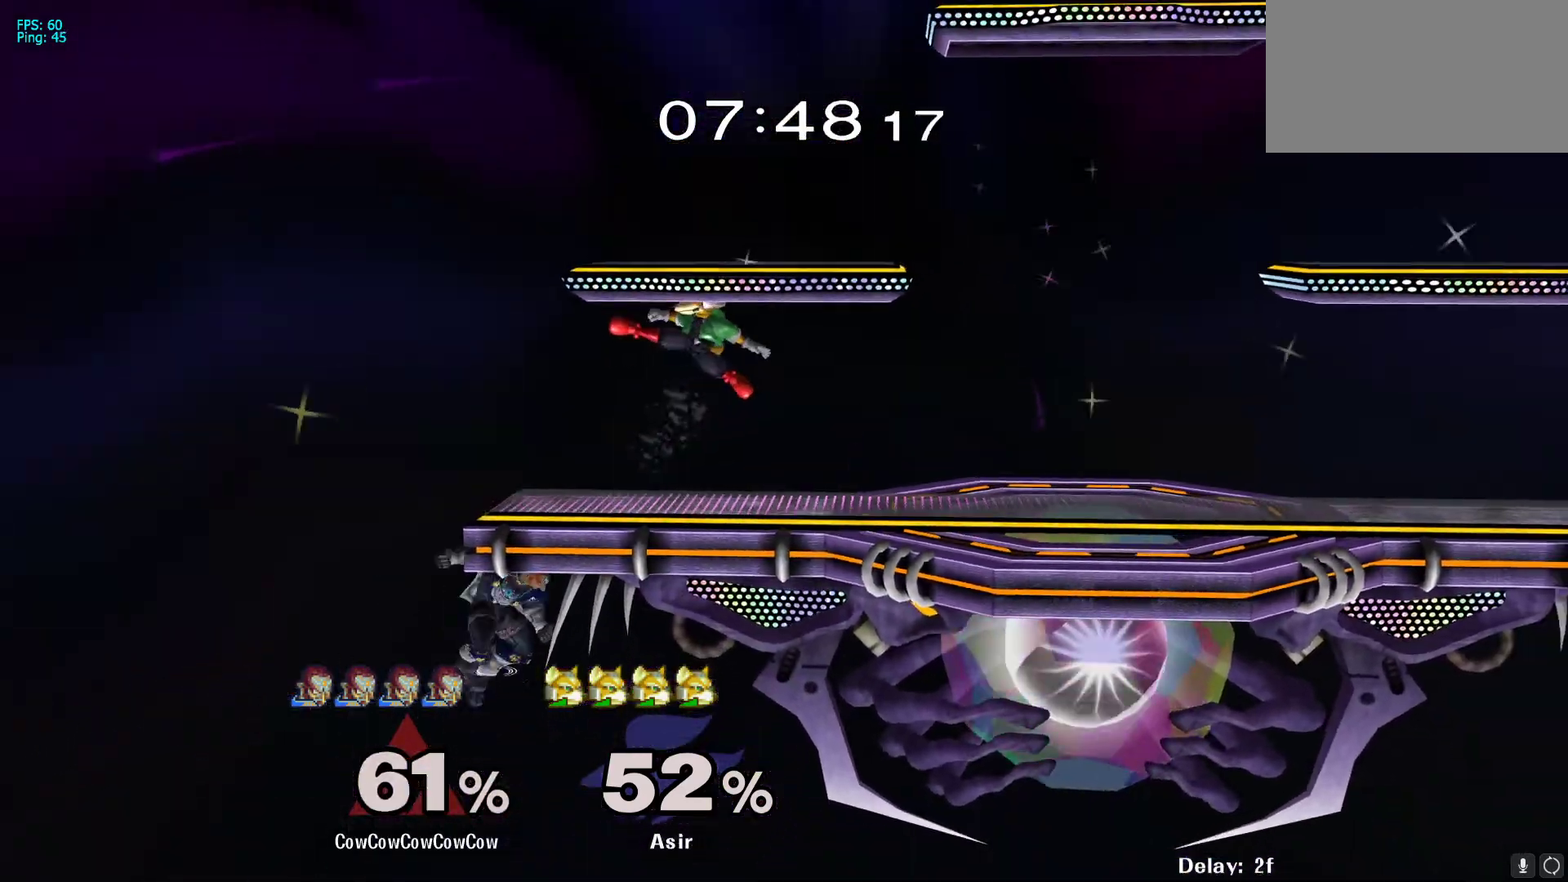
{"buttons": ["DPAD_RIGHT"], "events": [[250, "A", "down"], [333, "A", "up"], [383, "A", "down"], [450, "A", "up"]]}
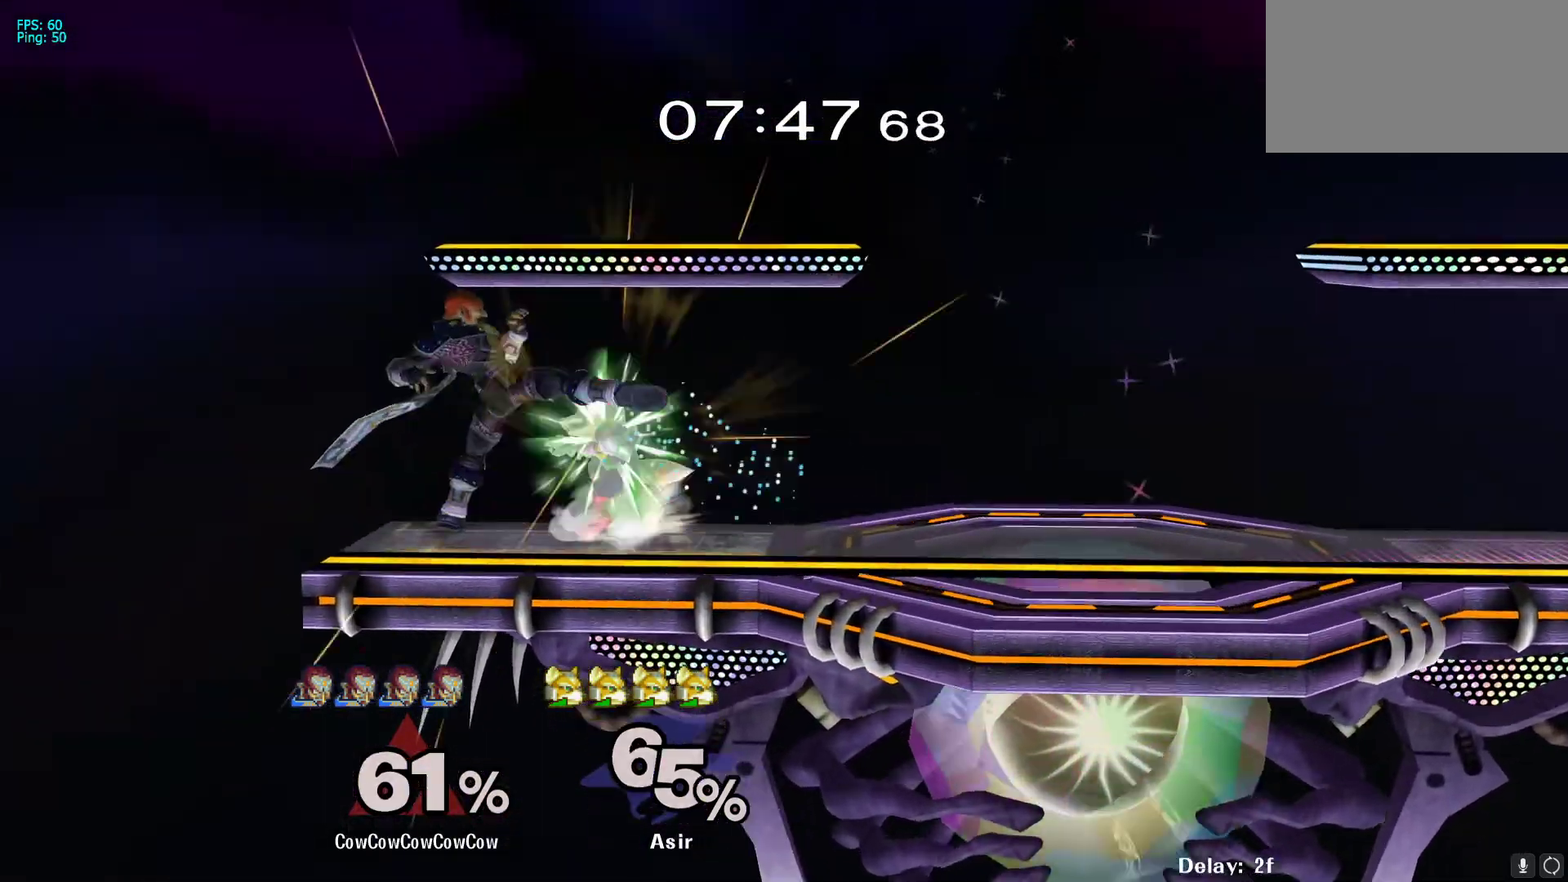
{"buttons": ["DPAD_RIGHT"], "events": [[17, "A", "down"], [133, "A", "up"]]}
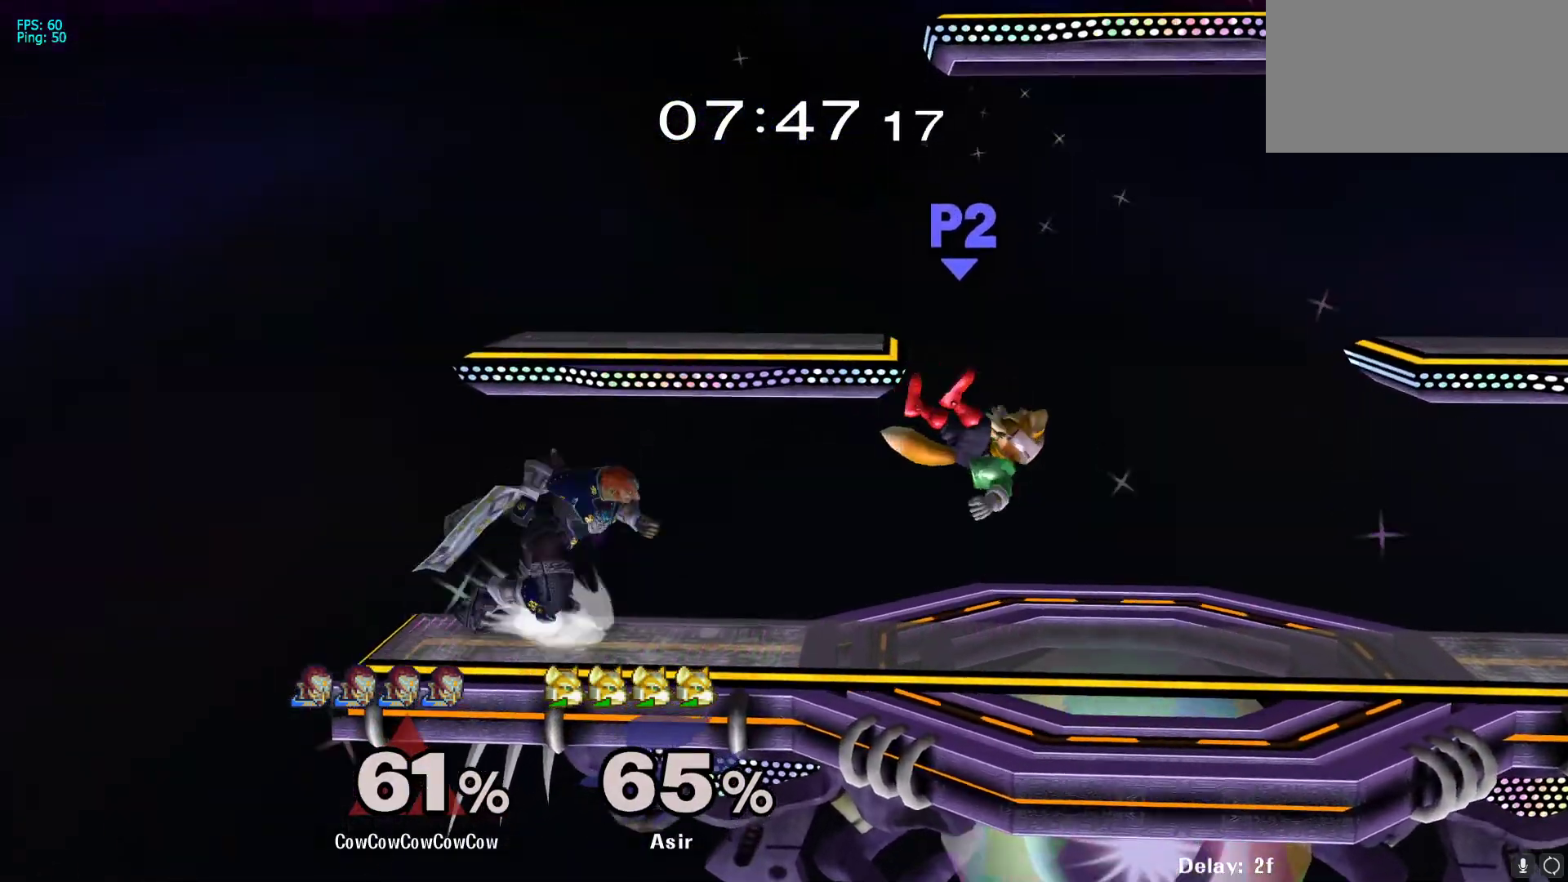
{"buttons": ["DPAD_DOWN"], "events": [[250, "DPAD_DOWN", "down"], [283, "DPAD_RIGHT", "up"], [367, "A", "down"], [450, "A", "up"]]}
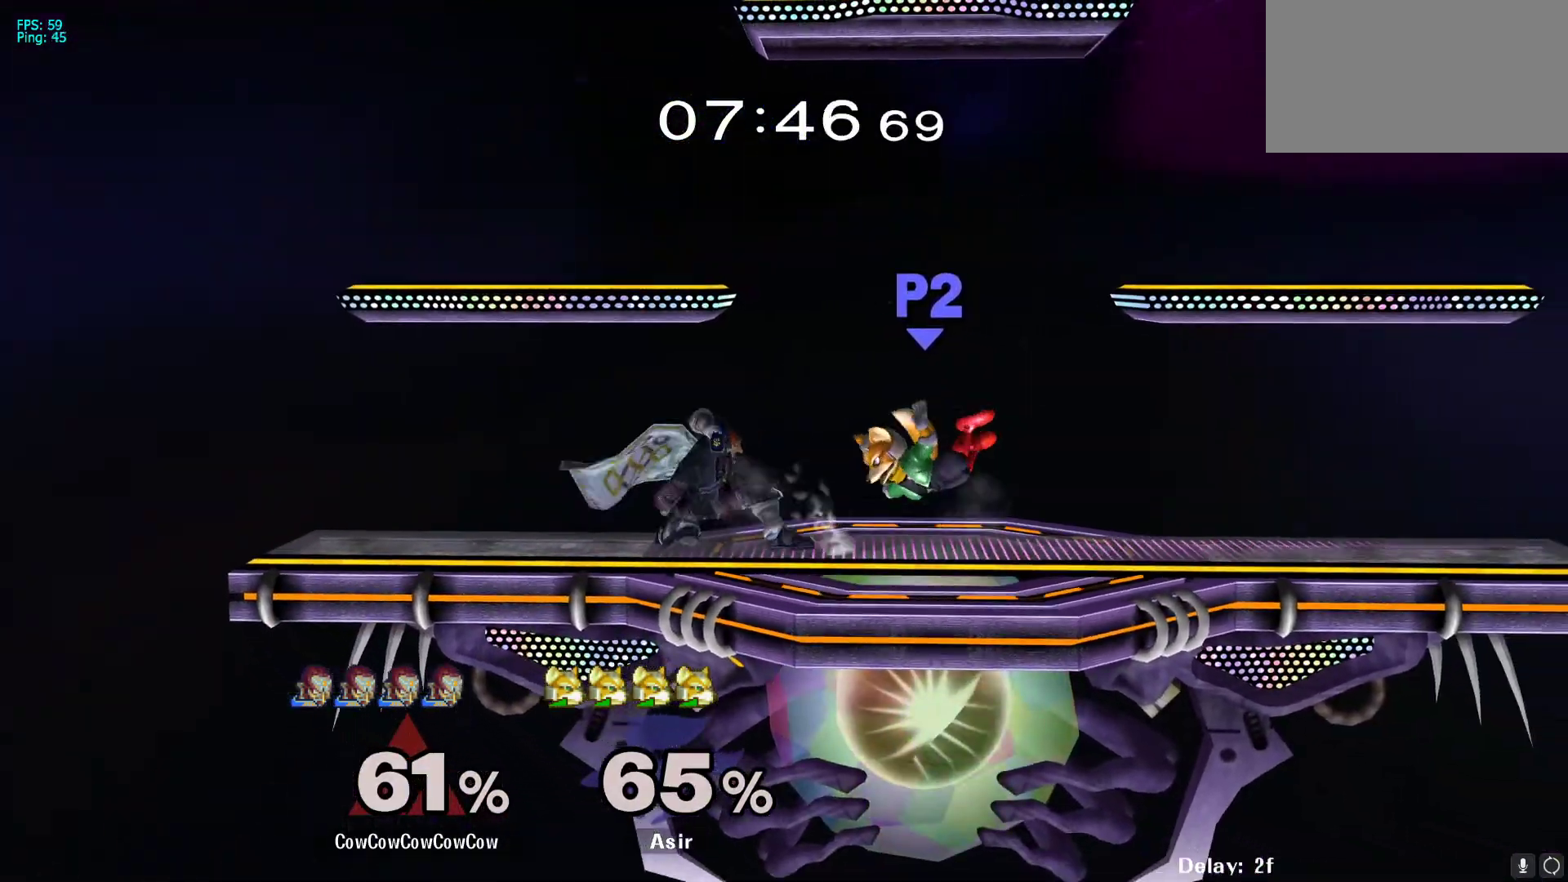
{"buttons": [], "events": [[33, "A", "down"], [117, "A", "up"], [167, "A", "down"], [317, "A", "up"], [383, "DPAD_DOWN", "up"]]}
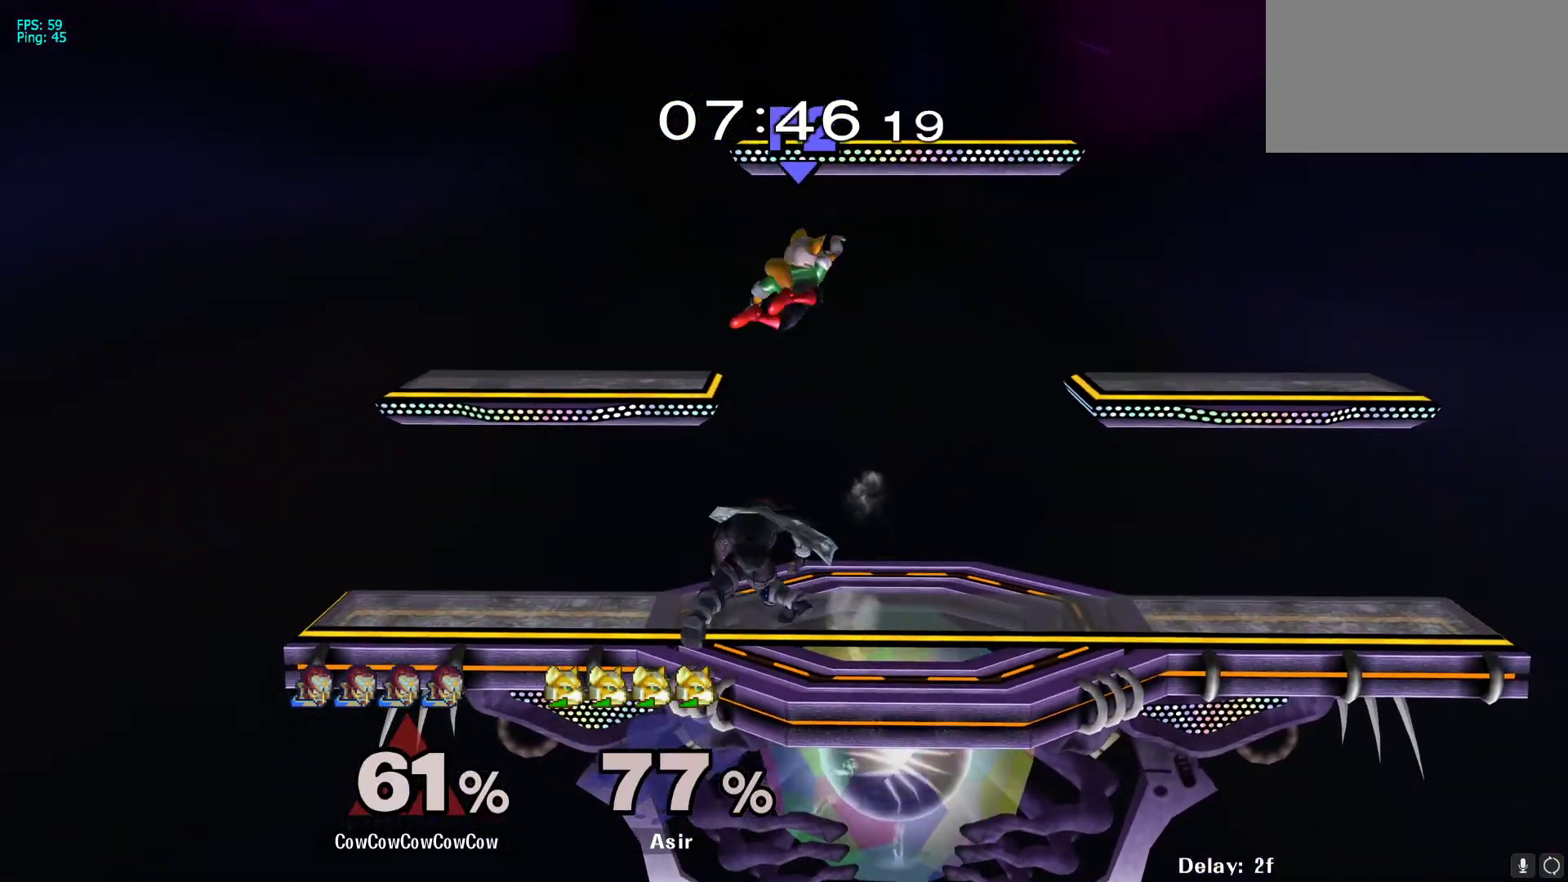
{"buttons": ["DPAD_RIGHT"], "events": [[117, "Y", "down"], [217, "C_LEFT", "down"], [267, "Y", "up"], [300, "DPAD_RIGHT", "down"], [333, "C_LEFT", "up"]]}
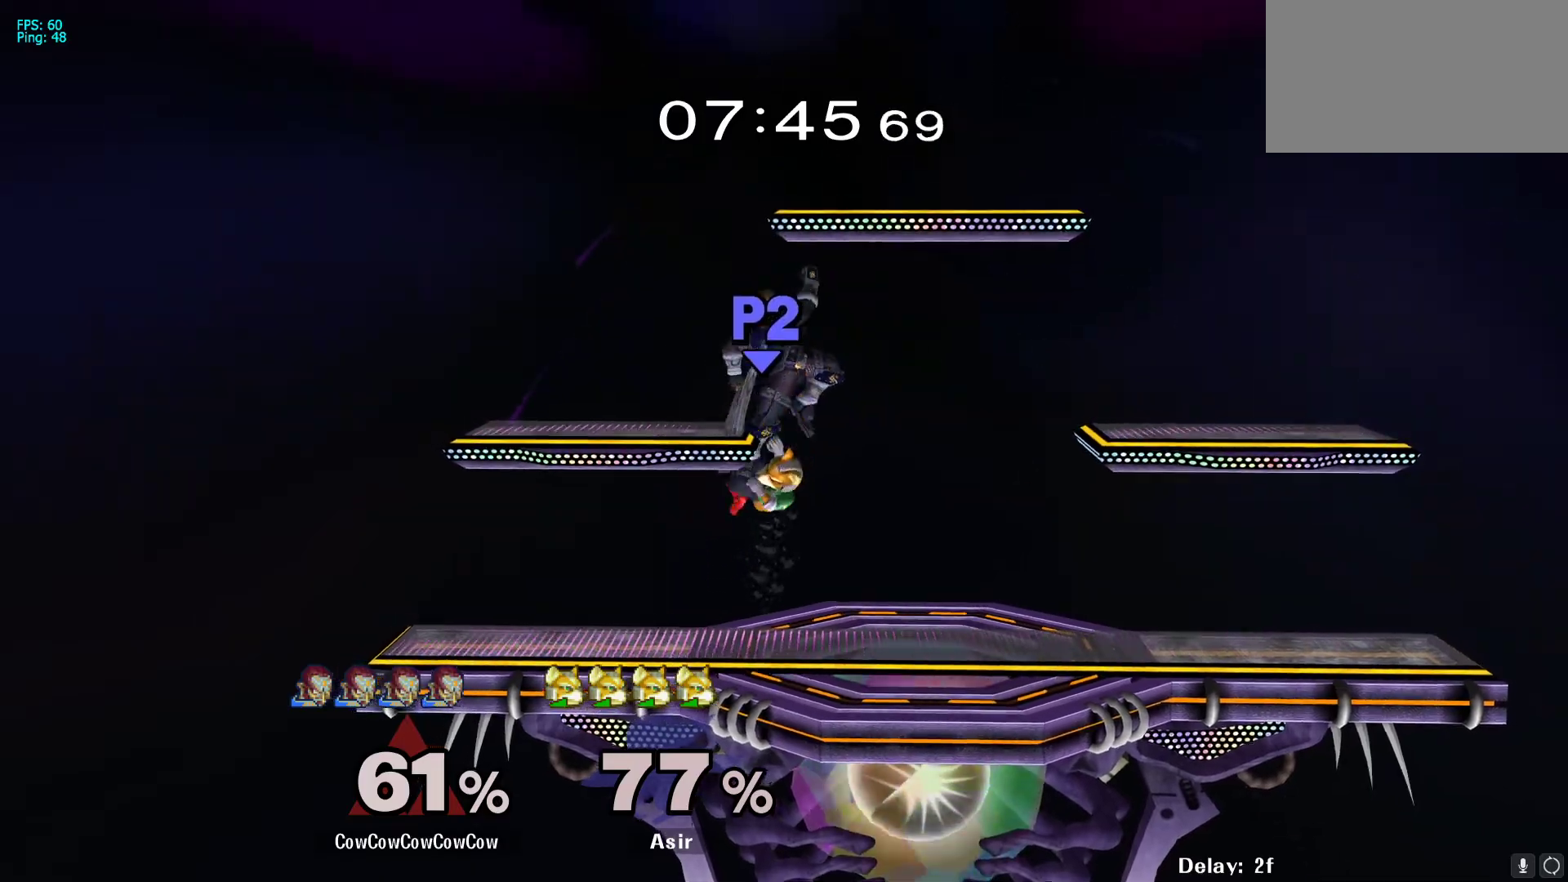
{"buttons": ["DPAD_RIGHT"], "events": [[50, "DPAD_RIGHT", "up"], [217, "DPAD_DOWN", "down"], [217, "DPAD_LEFT", "down"], [283, "Y", "down"], [350, "DPAD_DOWN", "up"], [350, "DPAD_LEFT", "up"], [383, "Y", "up"], [467, "DPAD_RIGHT", "down"]]}
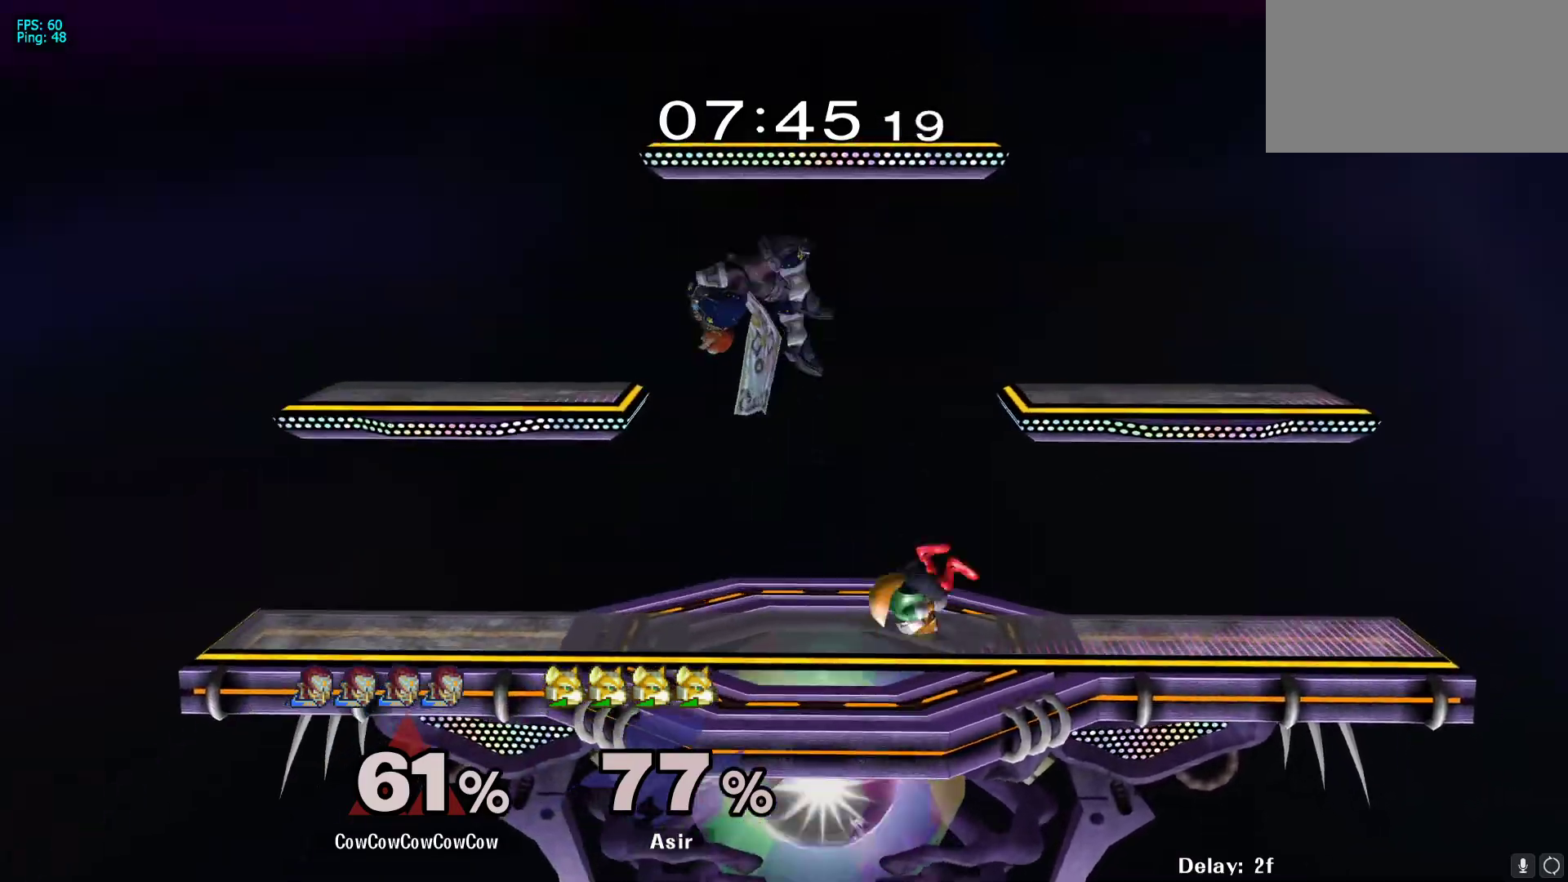
{"buttons": ["Z", "DPAD_DOWN", "DPAD_RIGHT"], "events": [[117, "C_RIGHT", "down"], [283, "DPAD_DOWN", "down"], [300, "Z", "down"], [367, "C_RIGHT", "up"], [383, "Z", "up"], [400, "DPAD_DOWN", "up"], [467, "DPAD_DOWN", "down"], [467, "Z", "down"]]}
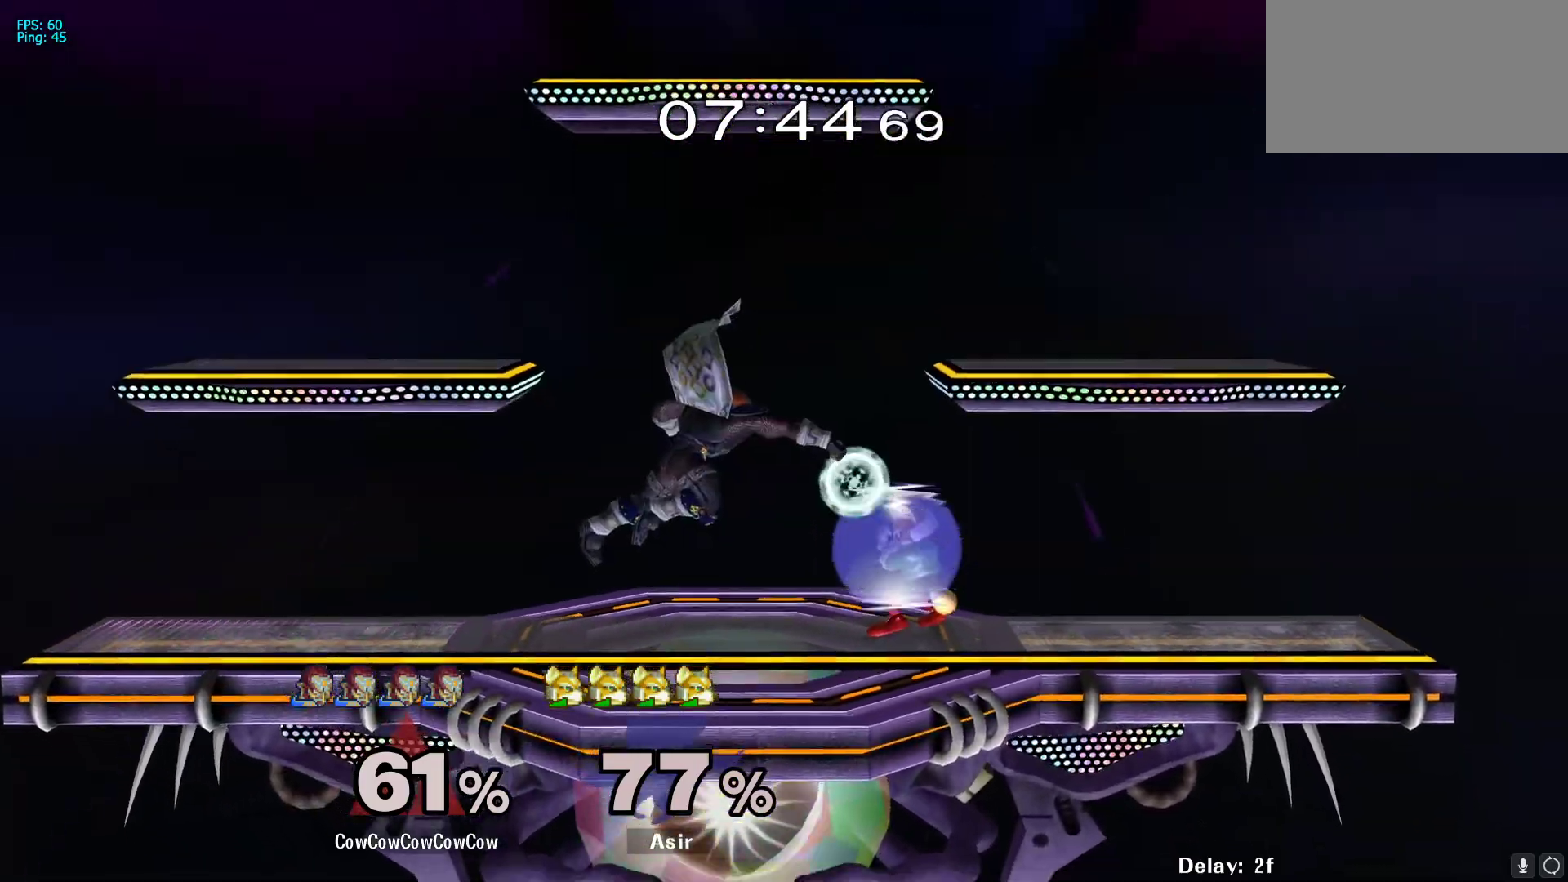
{"buttons": ["DPAD_DOWN"], "events": [[67, "DPAD_RIGHT", "up"], [233, "Z", "up"], [317, "A", "down"], [383, "A", "up"]]}
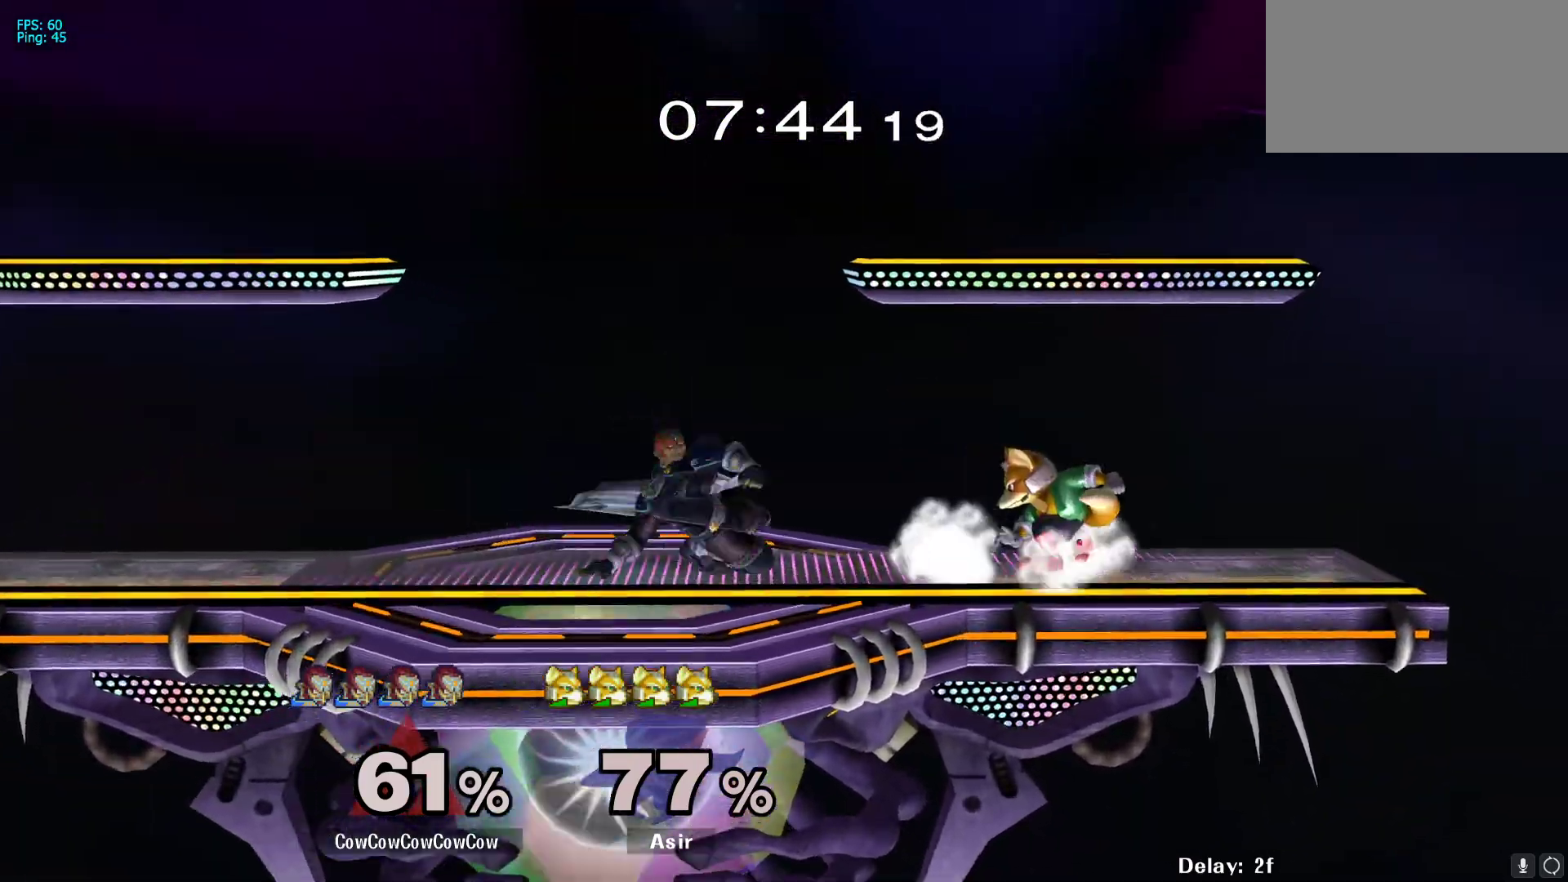
{"buttons": ["L1", "DPAD_DOWN"], "events": [[383, "L1", "down"]]}
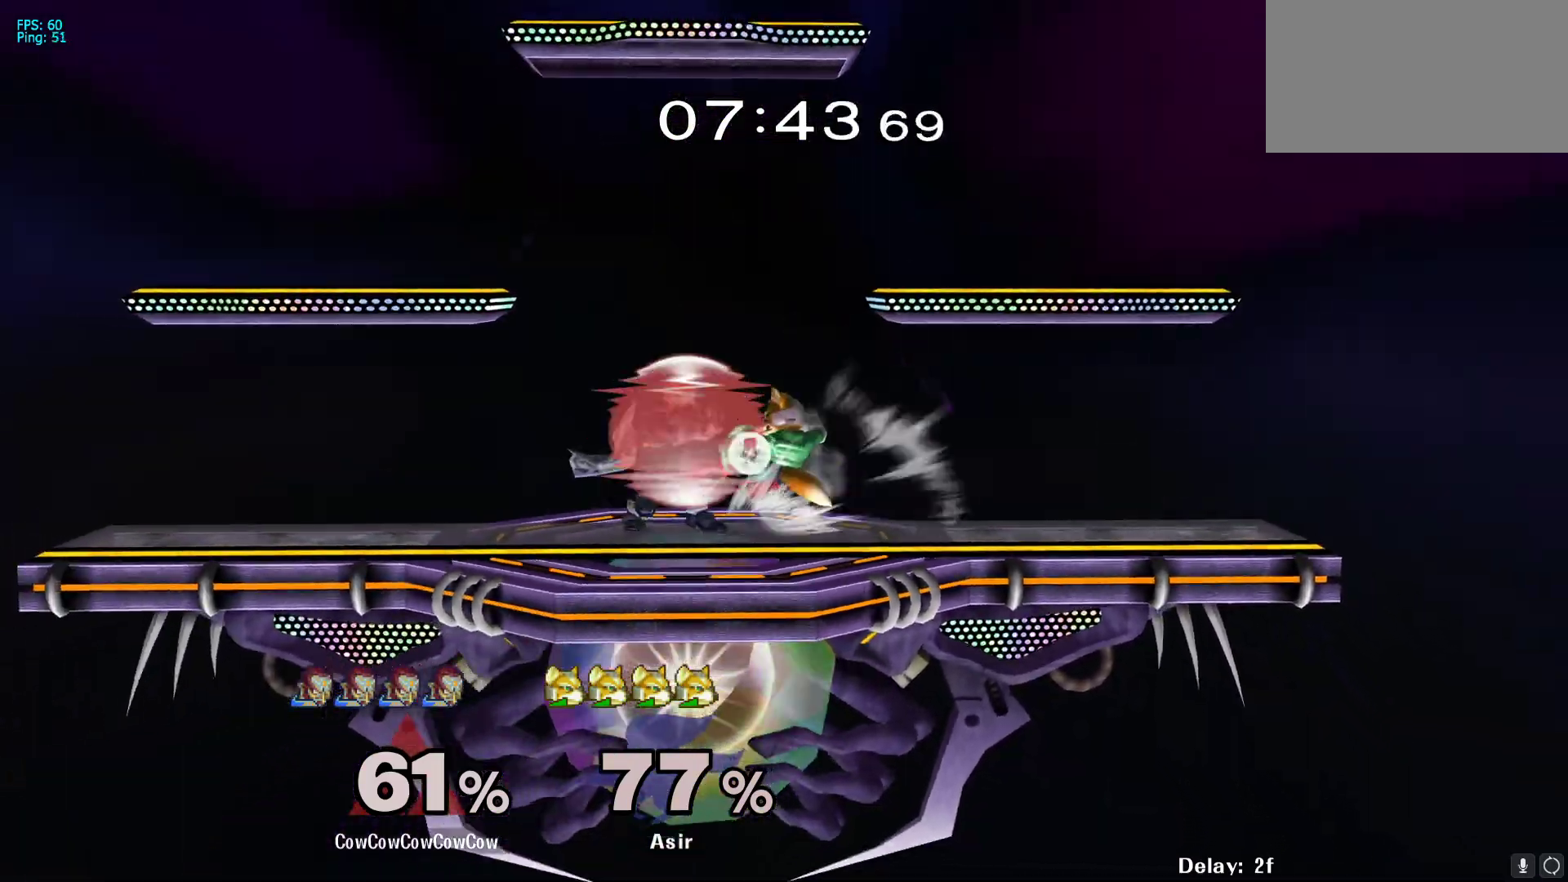
{"buttons": ["DPAD_DOWN", "C_DOWN"], "events": [[217, "A", "down"], [300, "A", "up"], [383, "C_DOWN", "down"], [500, "L1", "up"]]}
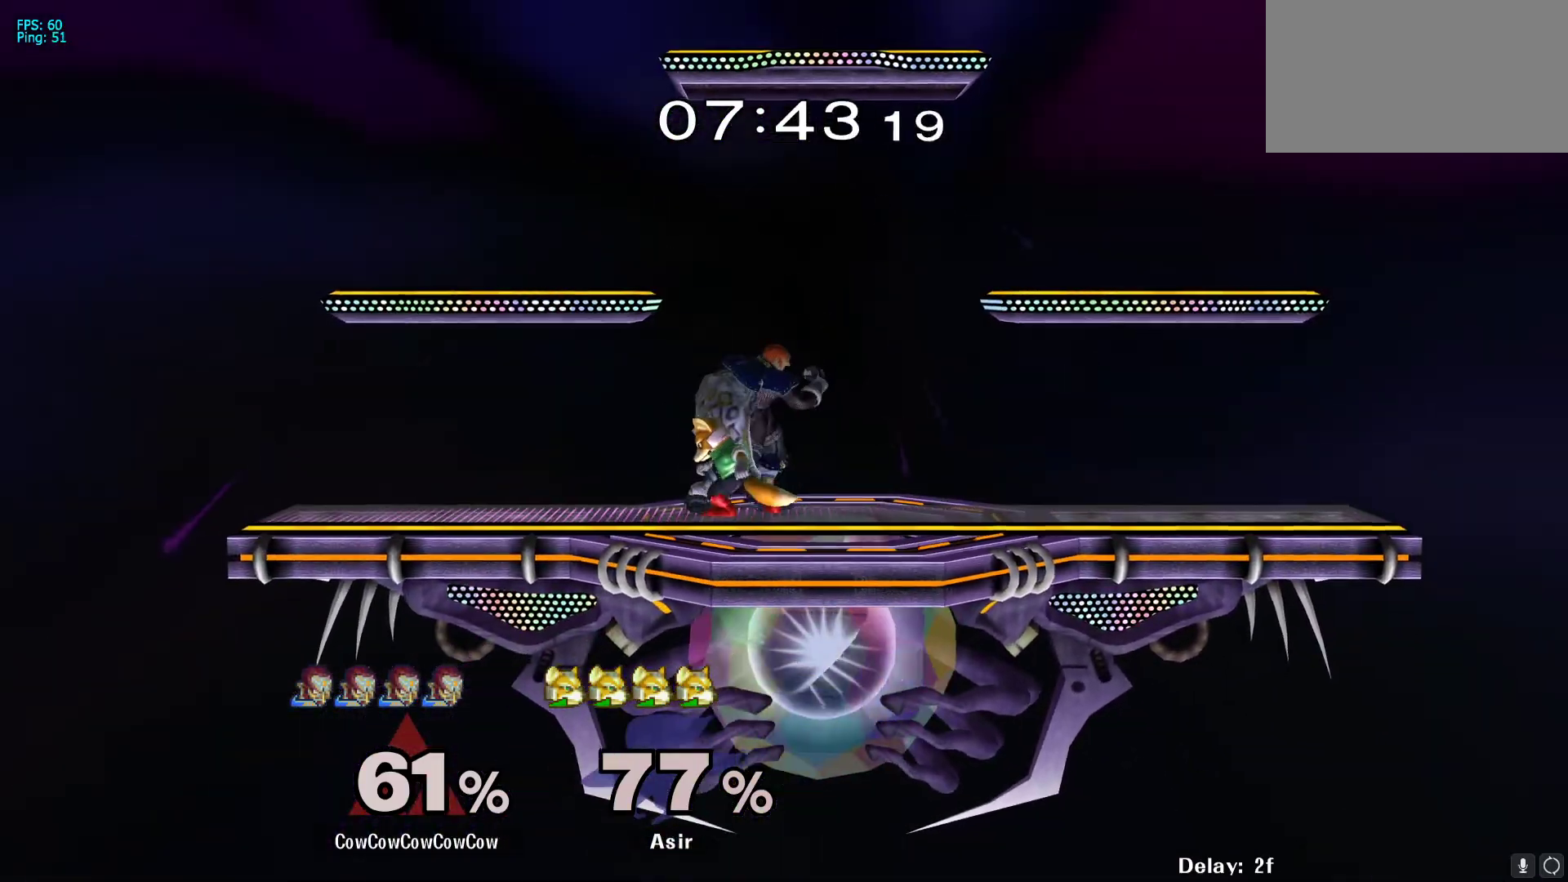
{"buttons": [], "events": [[67, "C_DOWN", "up"], [117, "DPAD_DOWN", "up"], [200, "A", "down"], [267, "A", "up"], [333, "A", "down"], [433, "A", "up"]]}
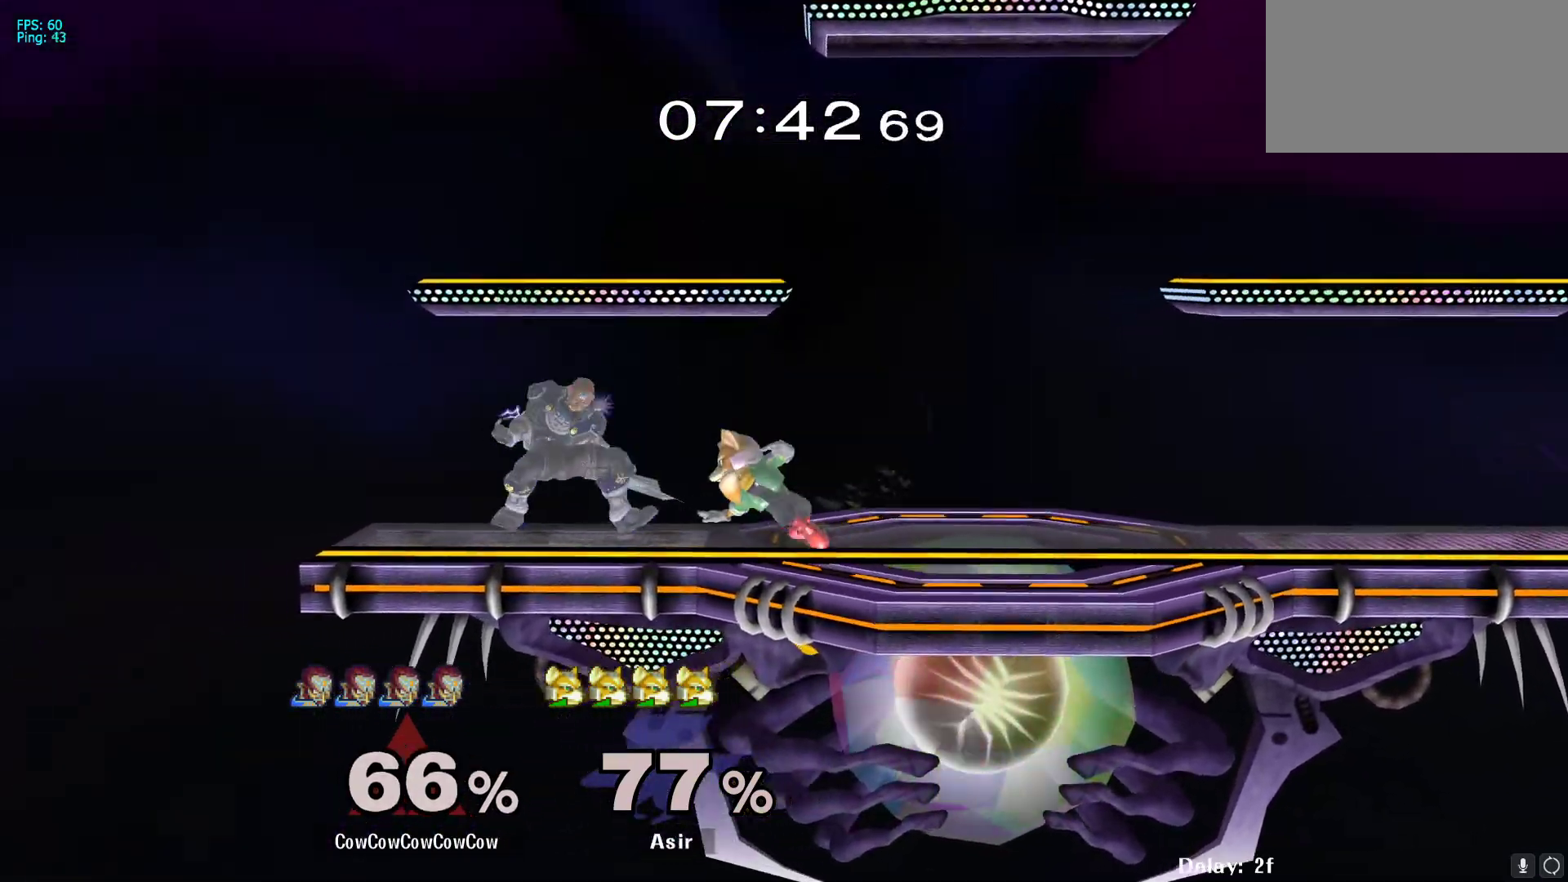
{"buttons": ["DPAD_RIGHT"], "events": [[100, "A", "down"], [150, "A", "up"], [233, "A", "down"], [317, "A", "up"], [467, "DPAD_RIGHT", "down"]]}
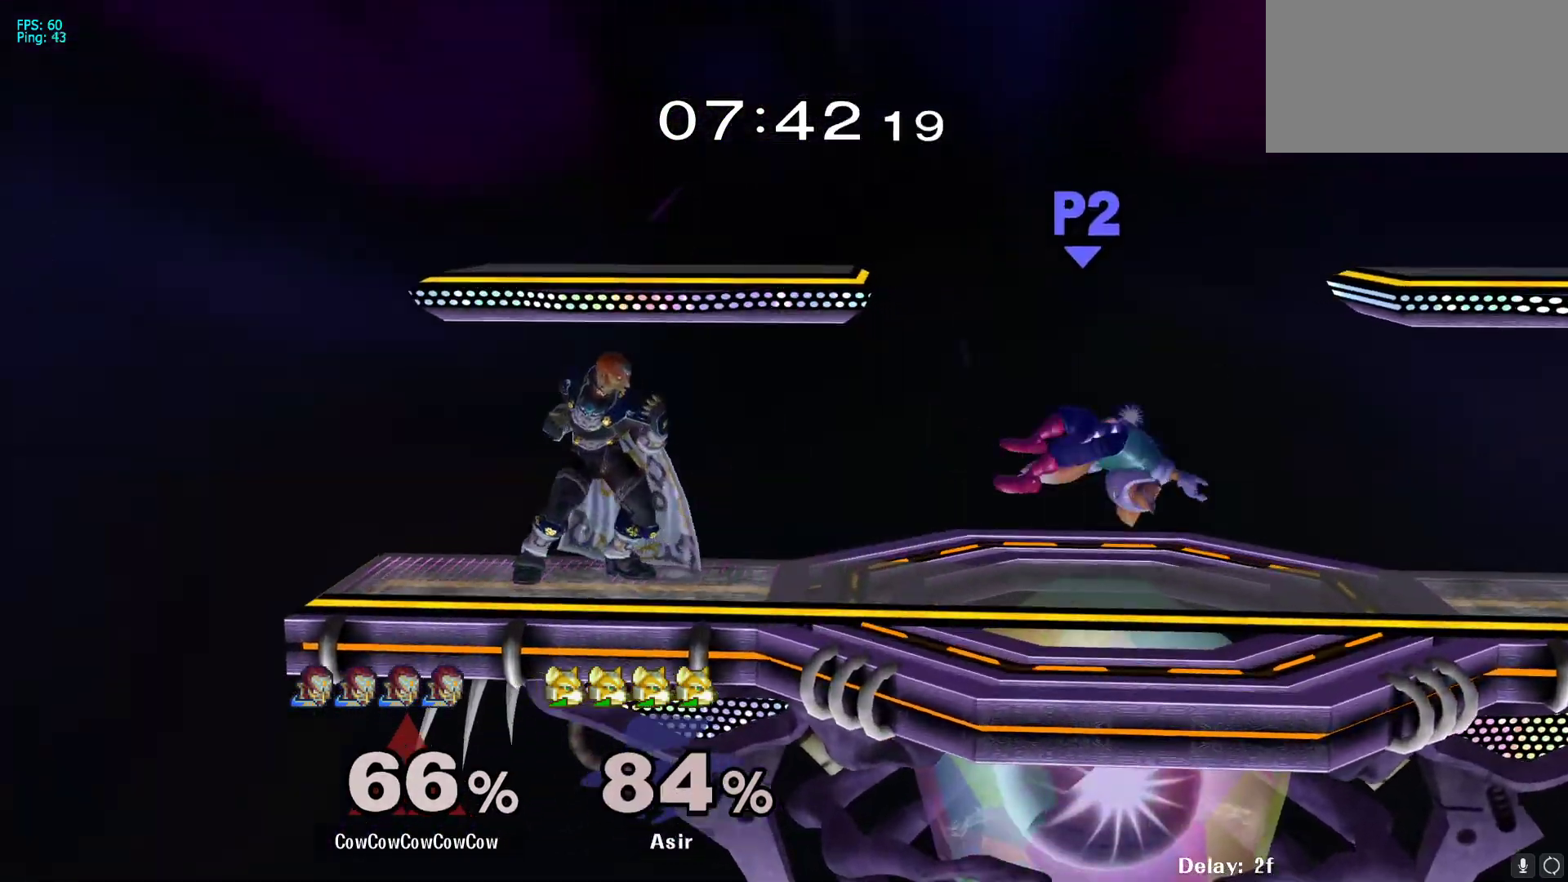
{"buttons": ["Y", "R1", "DPAD_DOWN", "DPAD_RIGHT"], "events": [[350, "Y", "down"], [367, "DPAD_DOWN", "down"], [450, "R1", "down"]]}
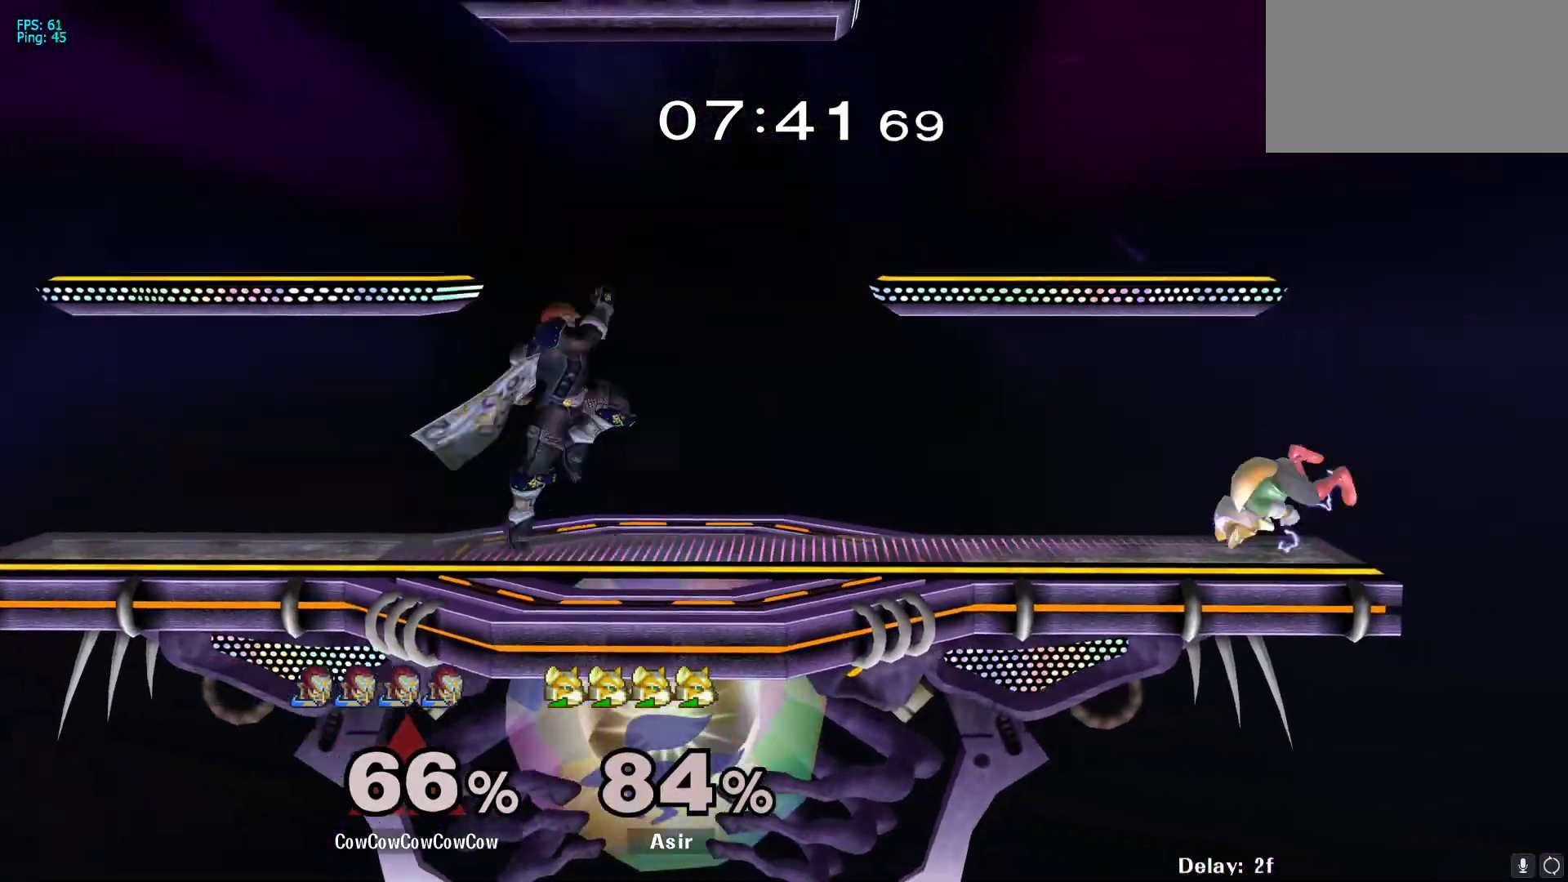
{"buttons": ["DPAD_LEFT", "C_RIGHT"], "events": [[33, "DPAD_DOWN", "up"], [67, "DPAD_RIGHT", "up"], [67, "R1", "up"], [150, "DPAD_RIGHT", "down"], [150, "Y", "up"], [233, "DPAD_LEFT", "down"], [250, "DPAD_RIGHT", "up"], [283, "Y", "down"], [333, "Y", "up"], [350, "DPAD_LEFT", "up"], [350, "DPAD_RIGHT", "down"], [400, "C_RIGHT", "down"], [467, "DPAD_LEFT", "down"], [500, "DPAD_RIGHT", "up"]]}
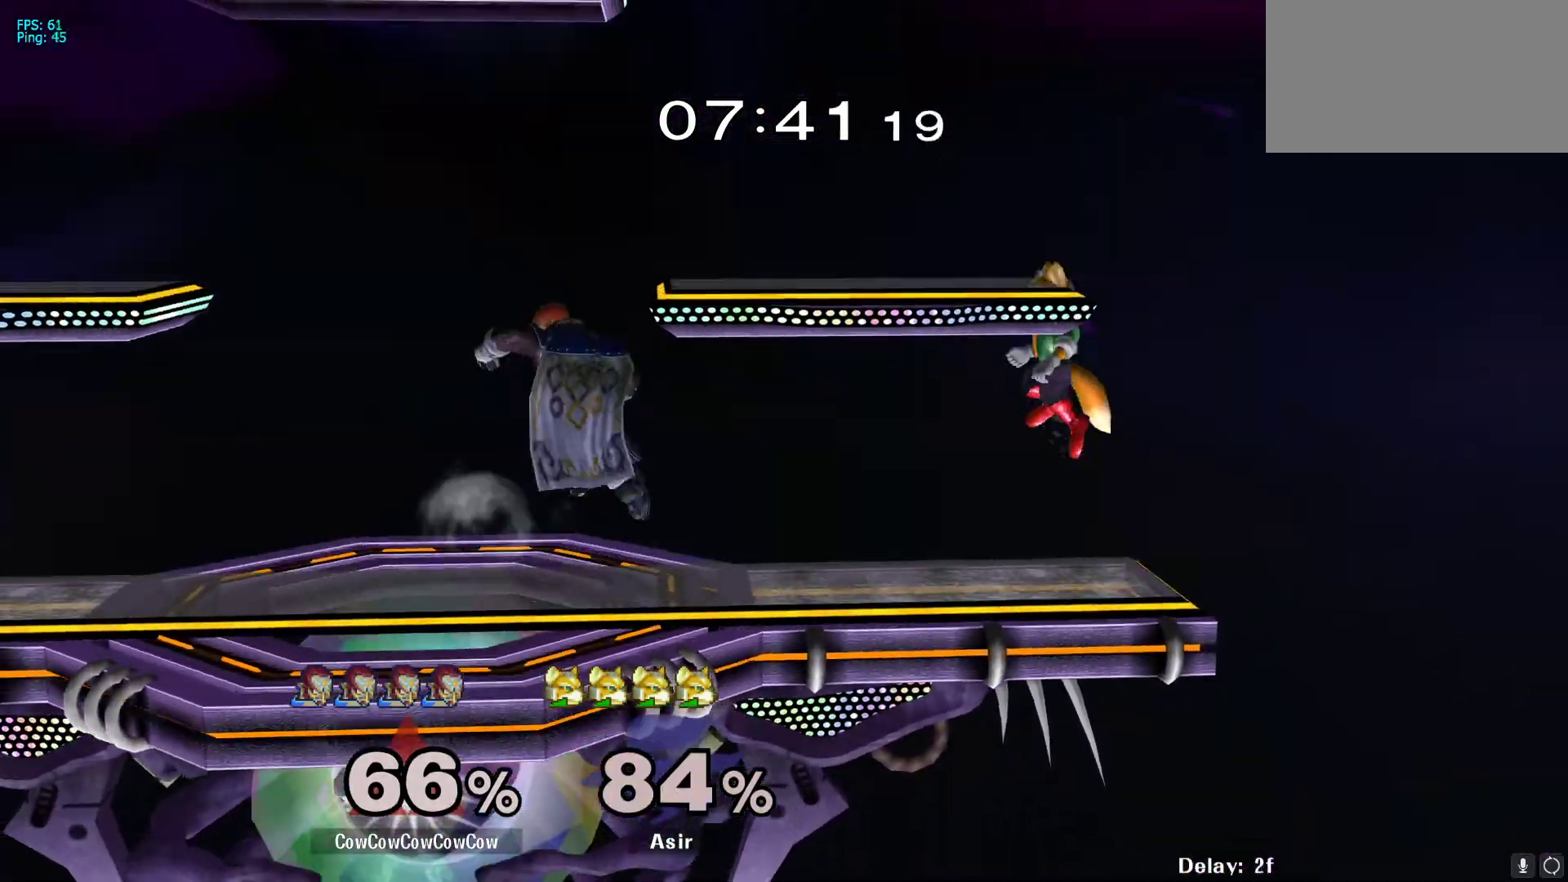
{"buttons": ["DPAD_LEFT"], "events": [[50, "C_RIGHT", "up"], [50, "Z", "down"], [200, "Z", "up"], [283, "DPAD_DOWN", "down"], [367, "DPAD_LEFT", "up"], [417, "DPAD_DOWN", "up"], [500, "DPAD_LEFT", "down"]]}
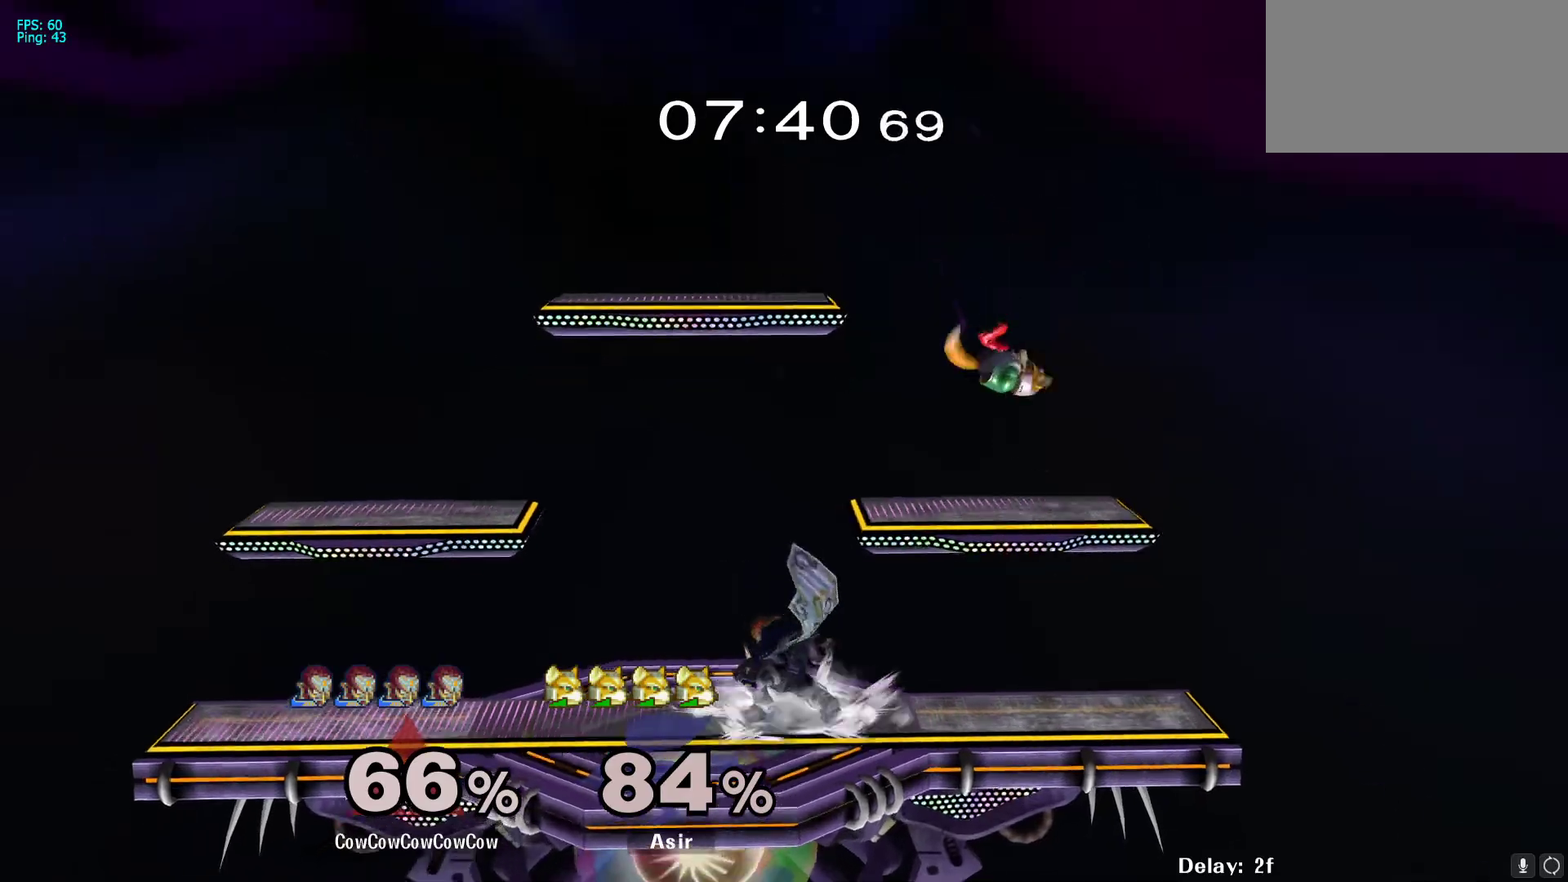
{"buttons": ["DPAD_LEFT"], "events": [[67, "Y", "down"], [133, "DPAD_LEFT", "up"], [133, "DPAD_RIGHT", "down"], [200, "C_RIGHT", "down"], [267, "DPAD_RIGHT", "up"], [283, "DPAD_LEFT", "down"], [283, "Y", "up"], [333, "C_RIGHT", "up"]]}
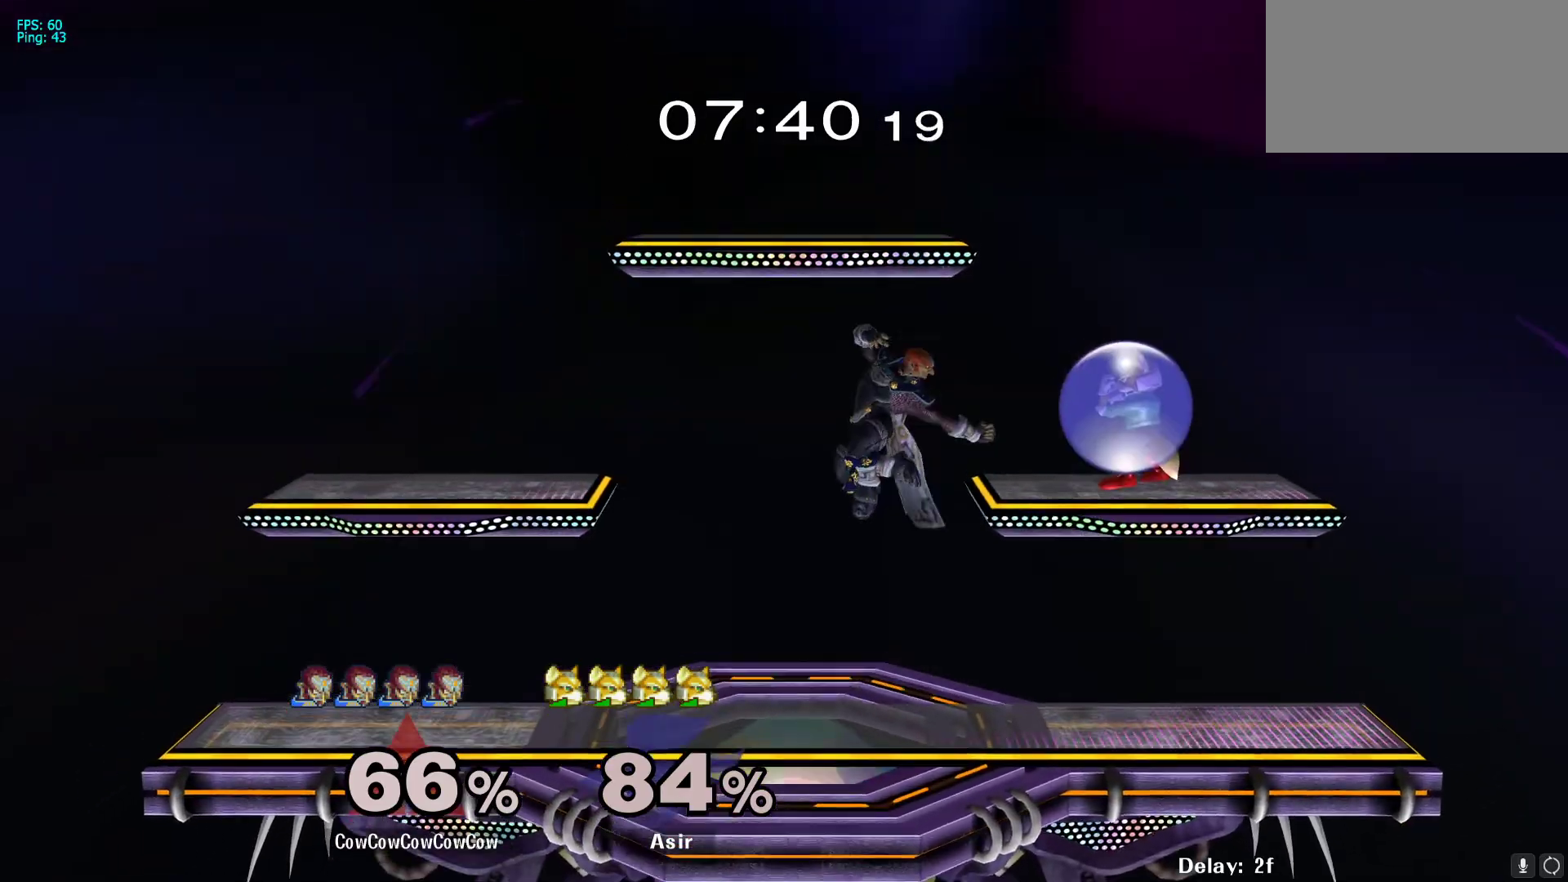
{"buttons": ["DPAD_RIGHT", "C_RIGHT"], "events": [[100, "DPAD_LEFT", "up"], [200, "Y", "down"], [267, "DPAD_RIGHT", "down"], [283, "Y", "up"], [417, "C_RIGHT", "down"]]}
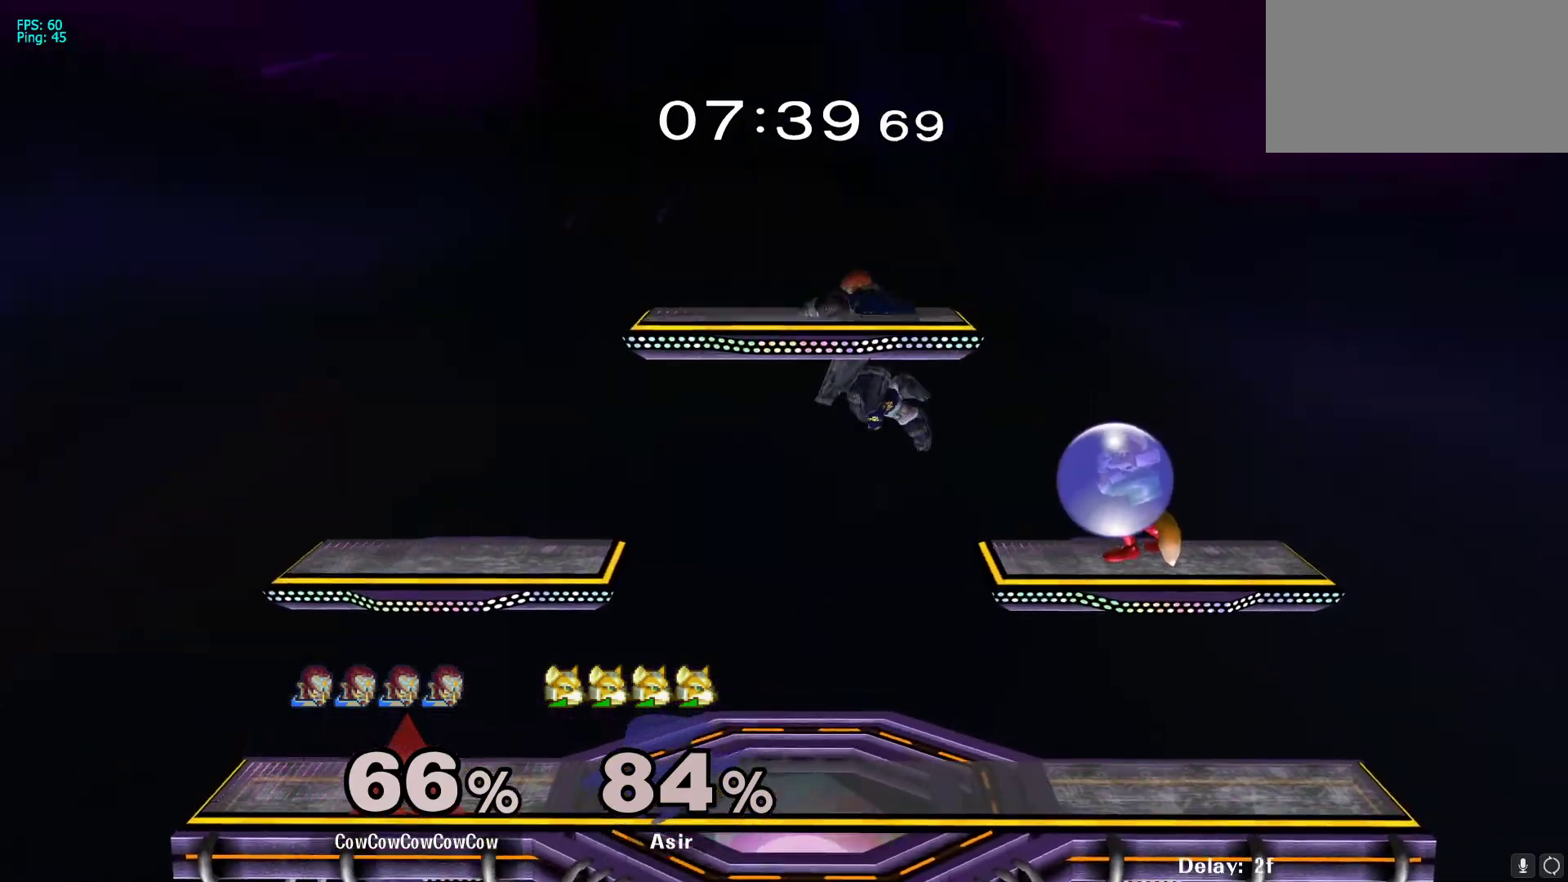
{"buttons": [], "events": [[50, "DPAD_DOWN", "down"], [83, "Z", "down"], [217, "Z", "up"], [317, "C_RIGHT", "up"], [333, "DPAD_DOWN", "up"], [433, "DPAD_RIGHT", "up"]]}
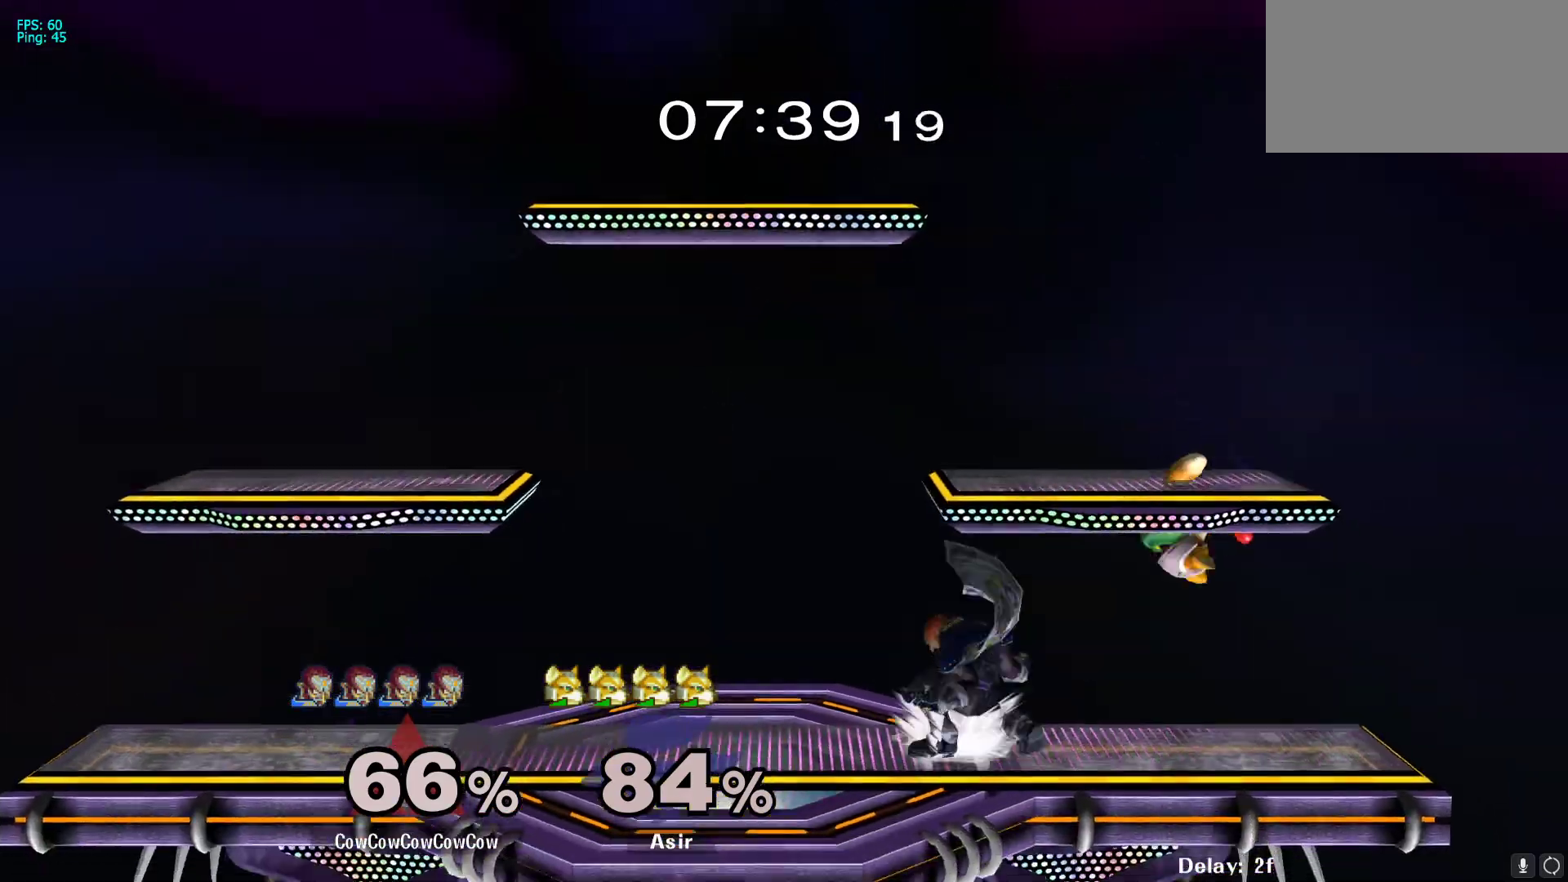
{"buttons": ["DPAD_DOWN", "DPAD_LEFT"], "events": [[17, "DPAD_LEFT", "down"], [67, "Y", "down"], [133, "Y", "up"], [183, "C_UP", "down"], [267, "C_UP", "up"], [300, "Z", "down"], [417, "Z", "up"], [433, "DPAD_DOWN", "down"]]}
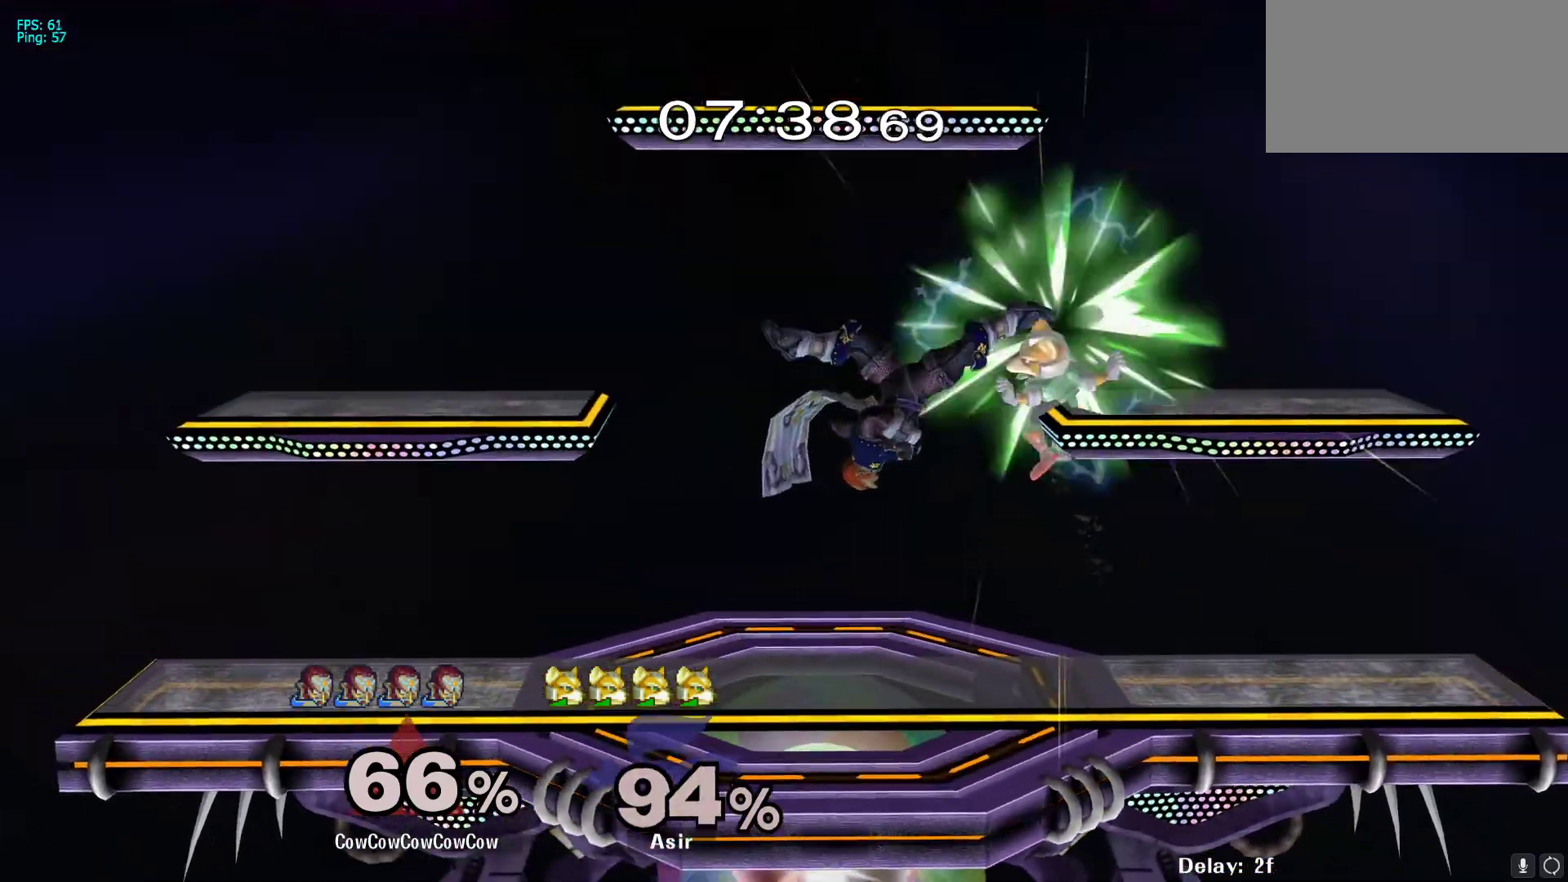
{"buttons": ["Y", "DPAD_DOWN", "DPAD_RIGHT"], "events": [[50, "DPAD_LEFT", "up"], [67, "DPAD_RIGHT", "down"], [100, "DPAD_DOWN", "up"], [233, "DPAD_RIGHT", "up"], [383, "DPAD_RIGHT", "down"], [500, "DPAD_DOWN", "down"], [500, "Y", "down"]]}
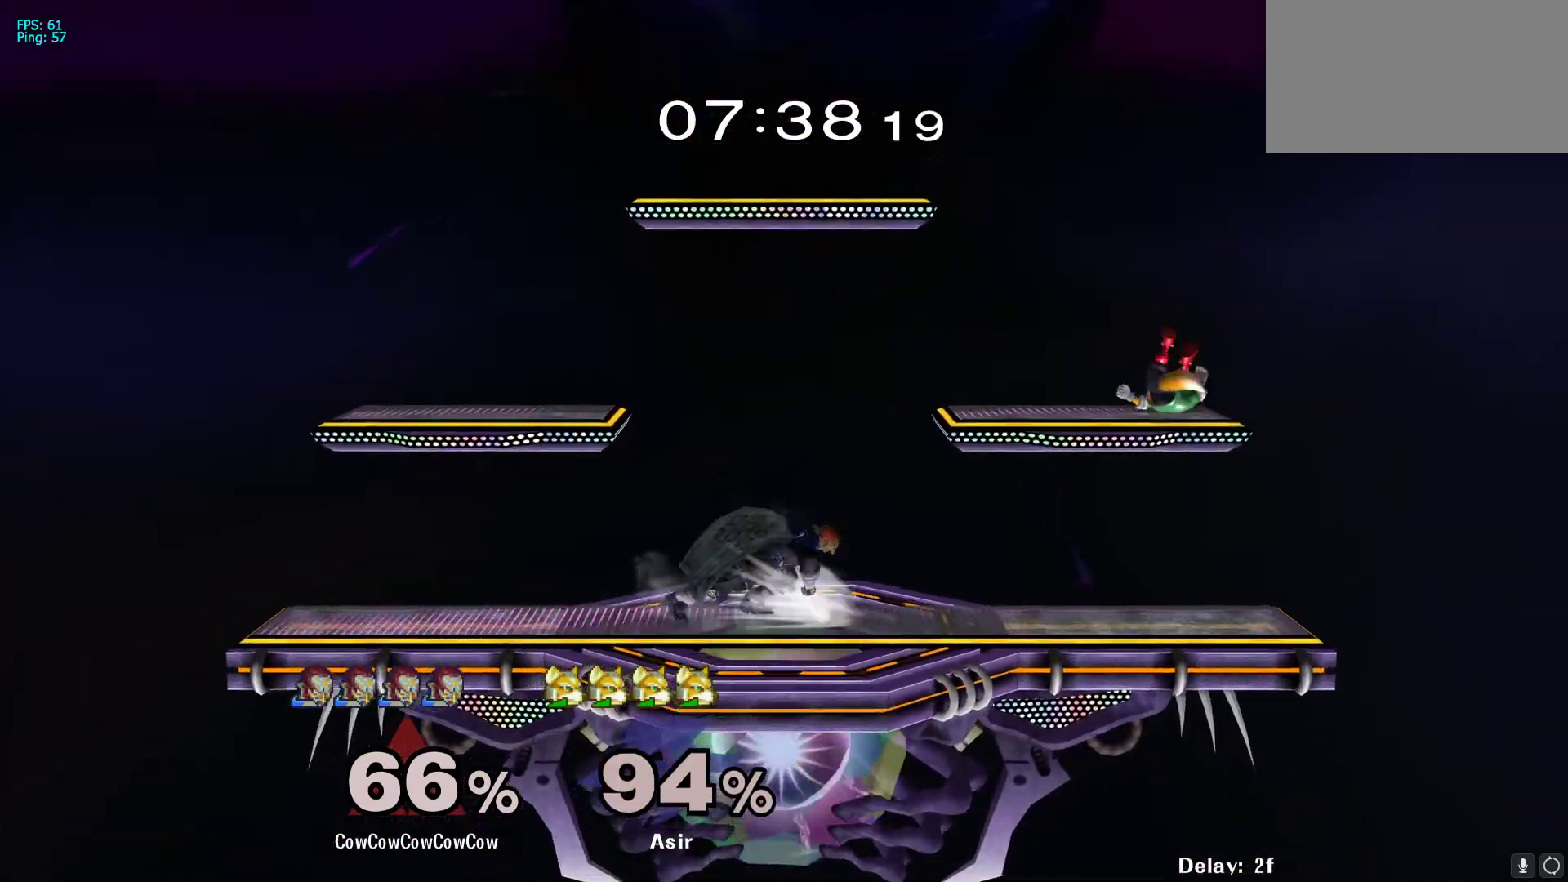
{"buttons": ["Y", "DPAD_LEFT", "C_UP"], "events": [[100, "R1", "down"], [183, "DPAD_DOWN", "up"], [200, "R1", "up"], [200, "Y", "up"], [217, "DPAD_RIGHT", "up"], [300, "DPAD_RIGHT", "down"], [333, "Y", "down"], [383, "DPAD_RIGHT", "up"], [417, "DPAD_LEFT", "down"], [467, "C_UP", "down"]]}
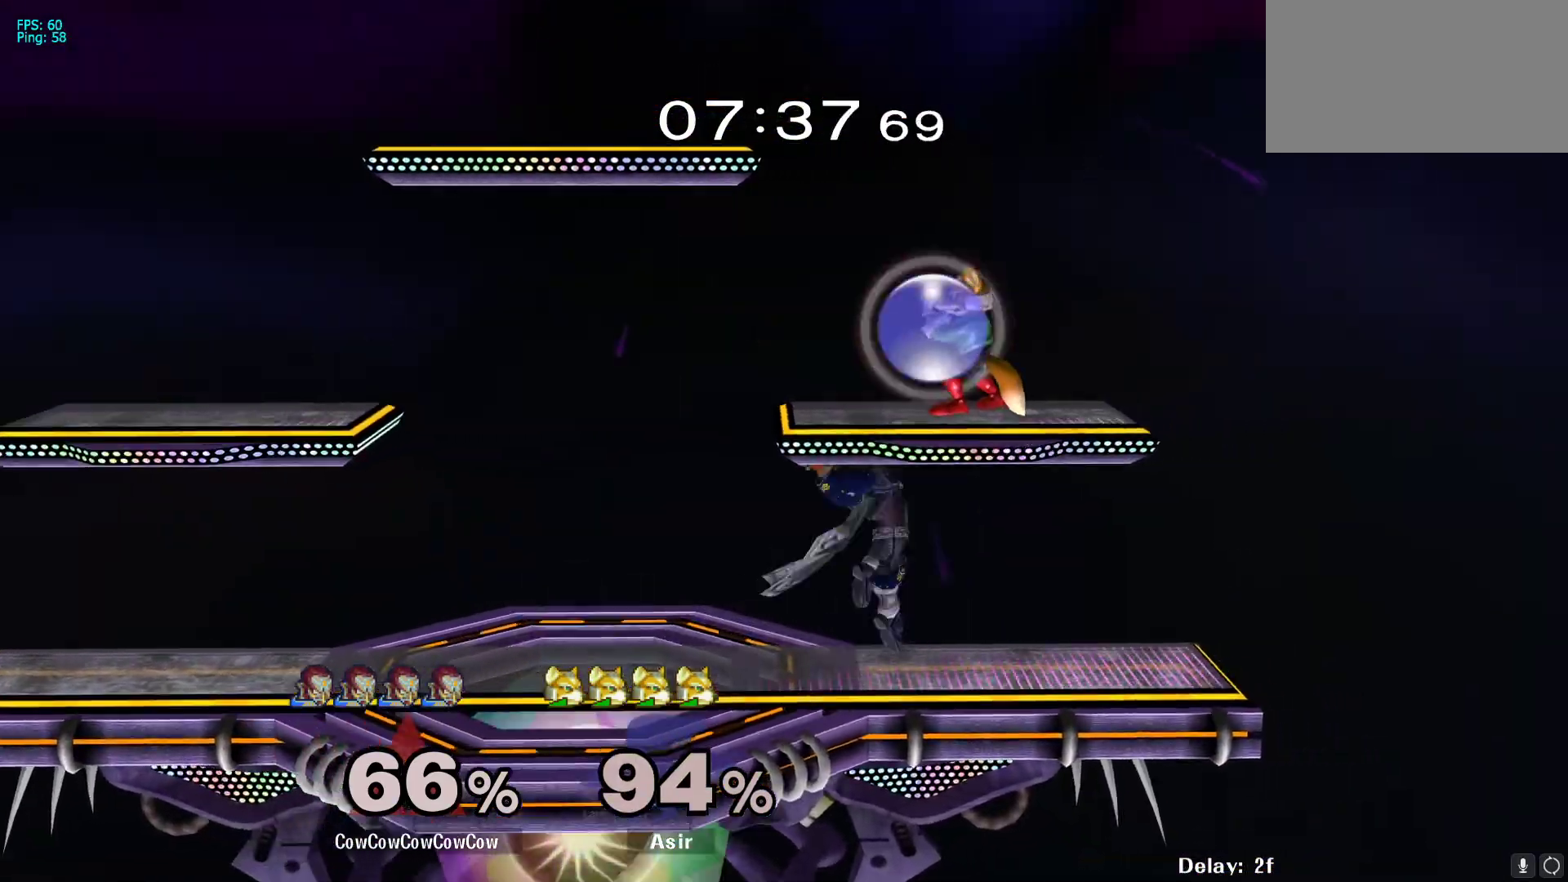
{"buttons": ["DPAD_LEFT"], "events": [[17, "Y", "up"], [233, "C_UP", "up"]]}
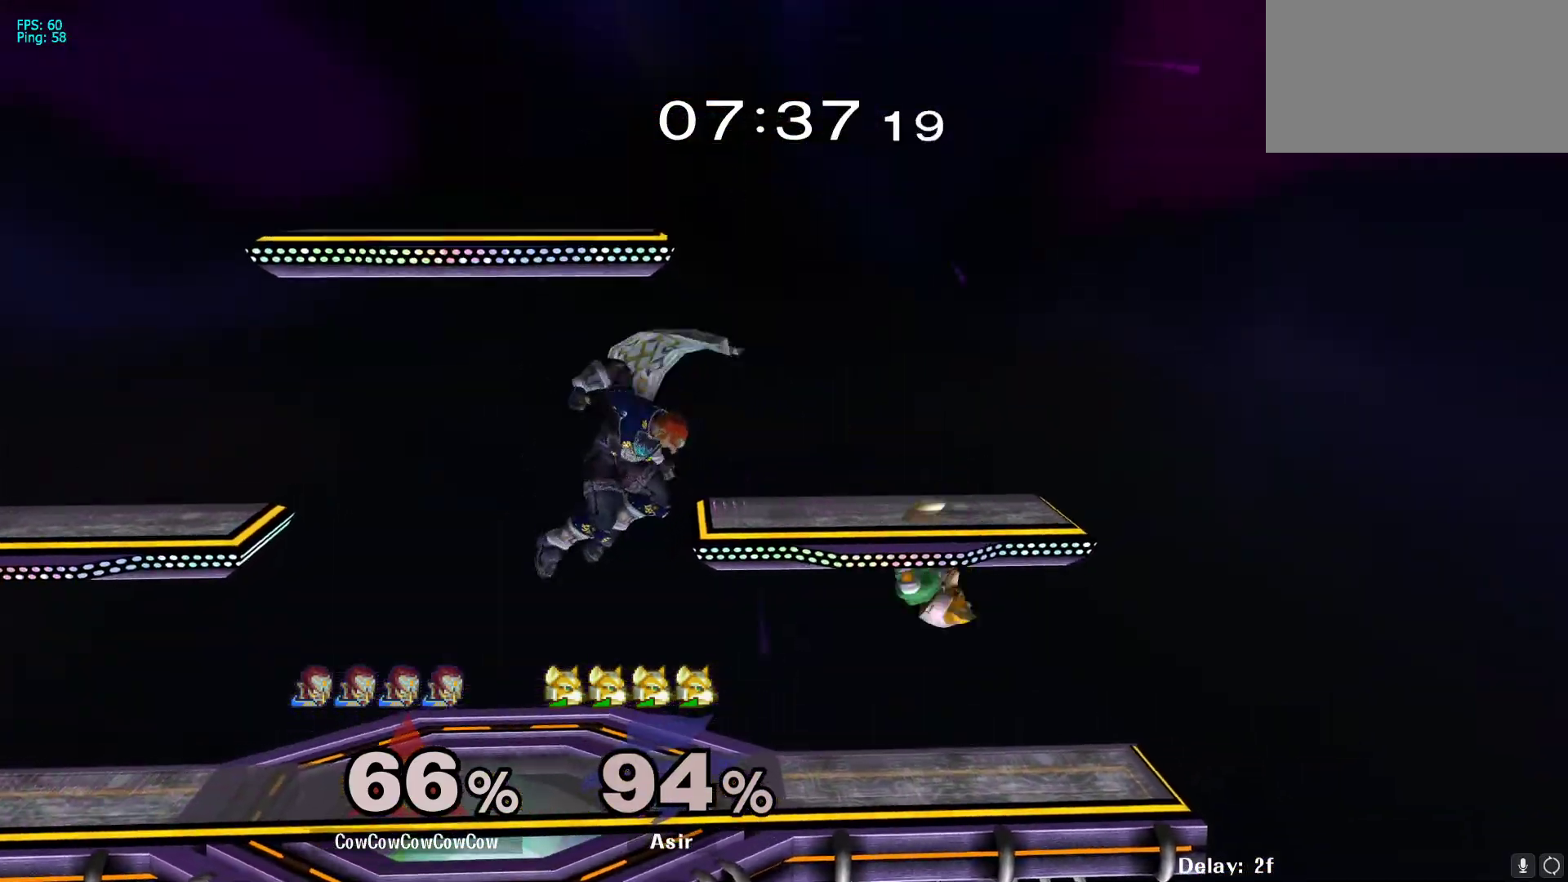
{"buttons": ["DPAD_DOWN", "DPAD_LEFT", "C_RIGHT"], "events": [[33, "DPAD_LEFT", "up"], [100, "Y", "down"], [200, "Y", "up"], [217, "DPAD_LEFT", "down"], [433, "C_RIGHT", "down"], [500, "DPAD_DOWN", "down"]]}
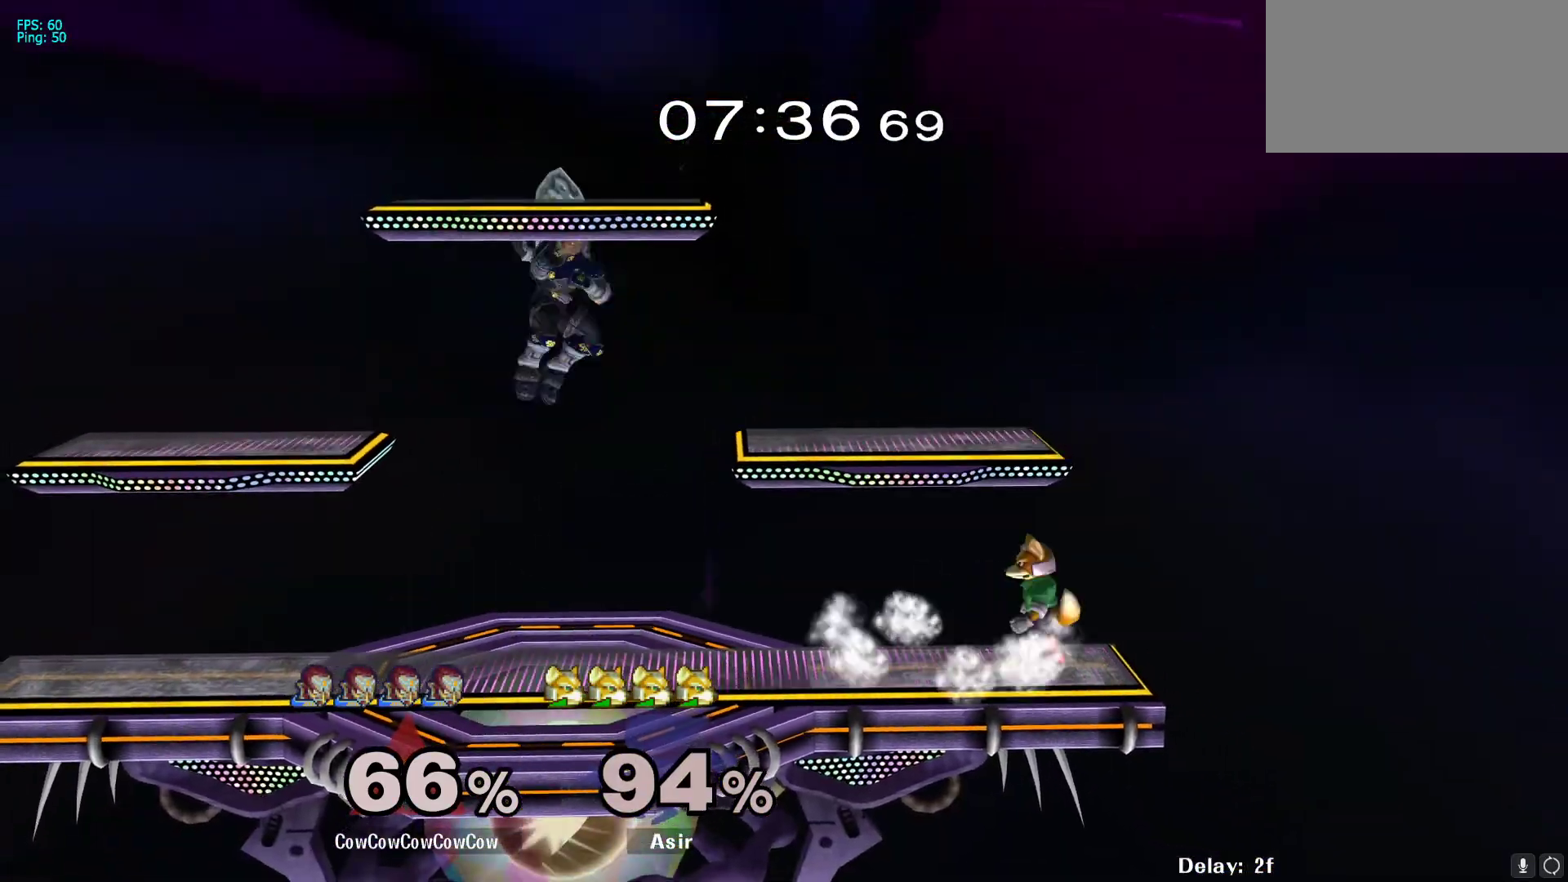
{"buttons": ["B", "DPAD_DOWN"], "events": [[167, "Z", "down"], [250, "C_RIGHT", "up"], [267, "DPAD_DOWN", "up"], [300, "DPAD_LEFT", "up"], [300, "Z", "up"], [383, "DPAD_DOWN", "down"], [450, "B", "down"]]}
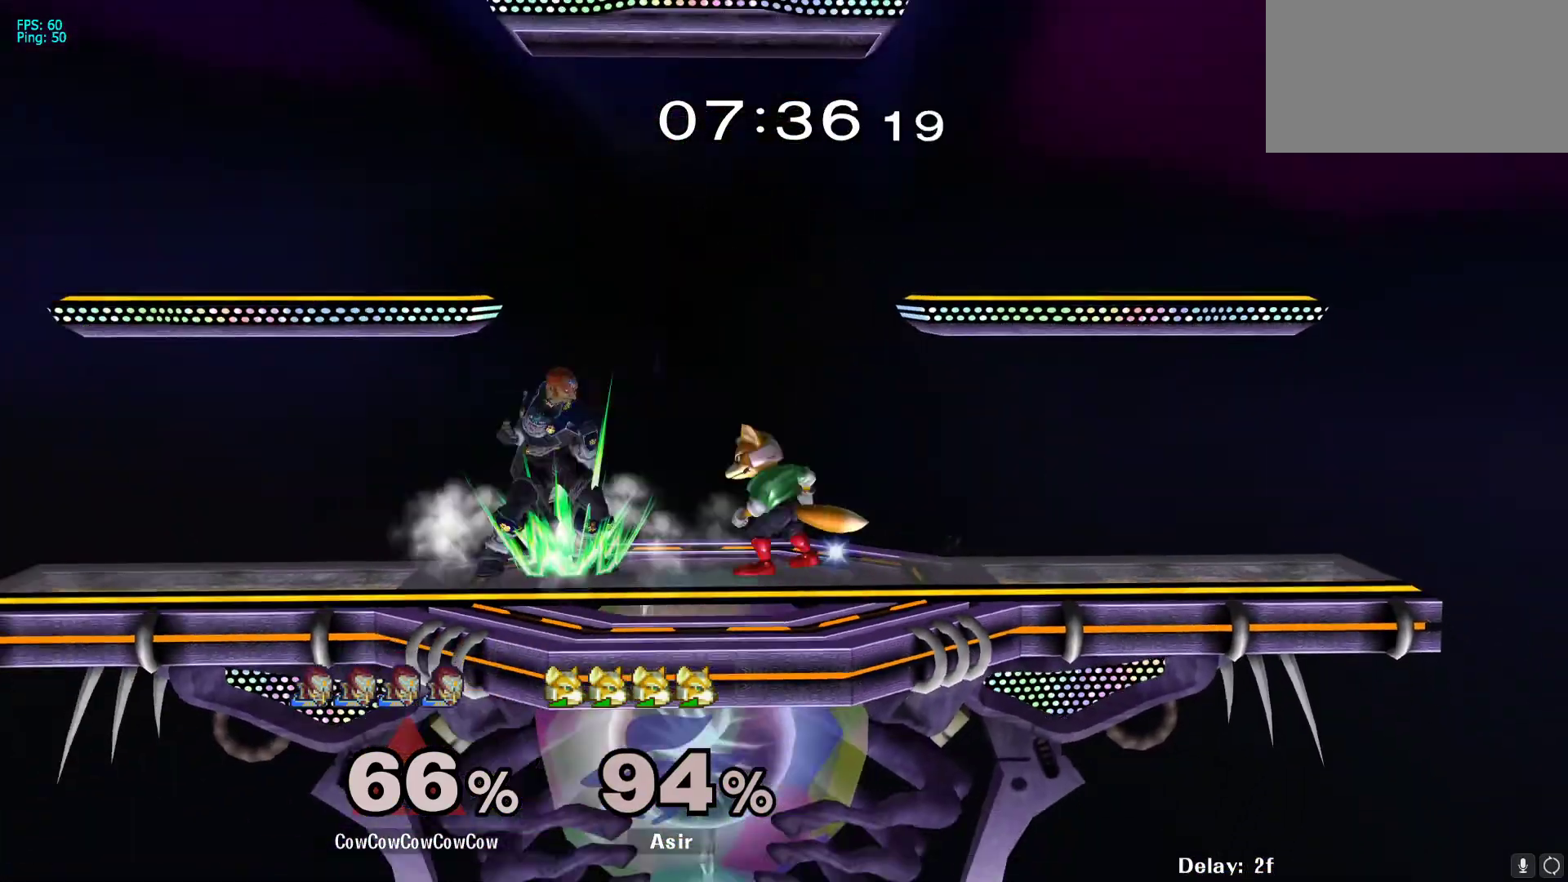
{"buttons": ["L1", "DPAD_DOWN"], "events": [[67, "B", "up"], [100, "L1", "down"]]}